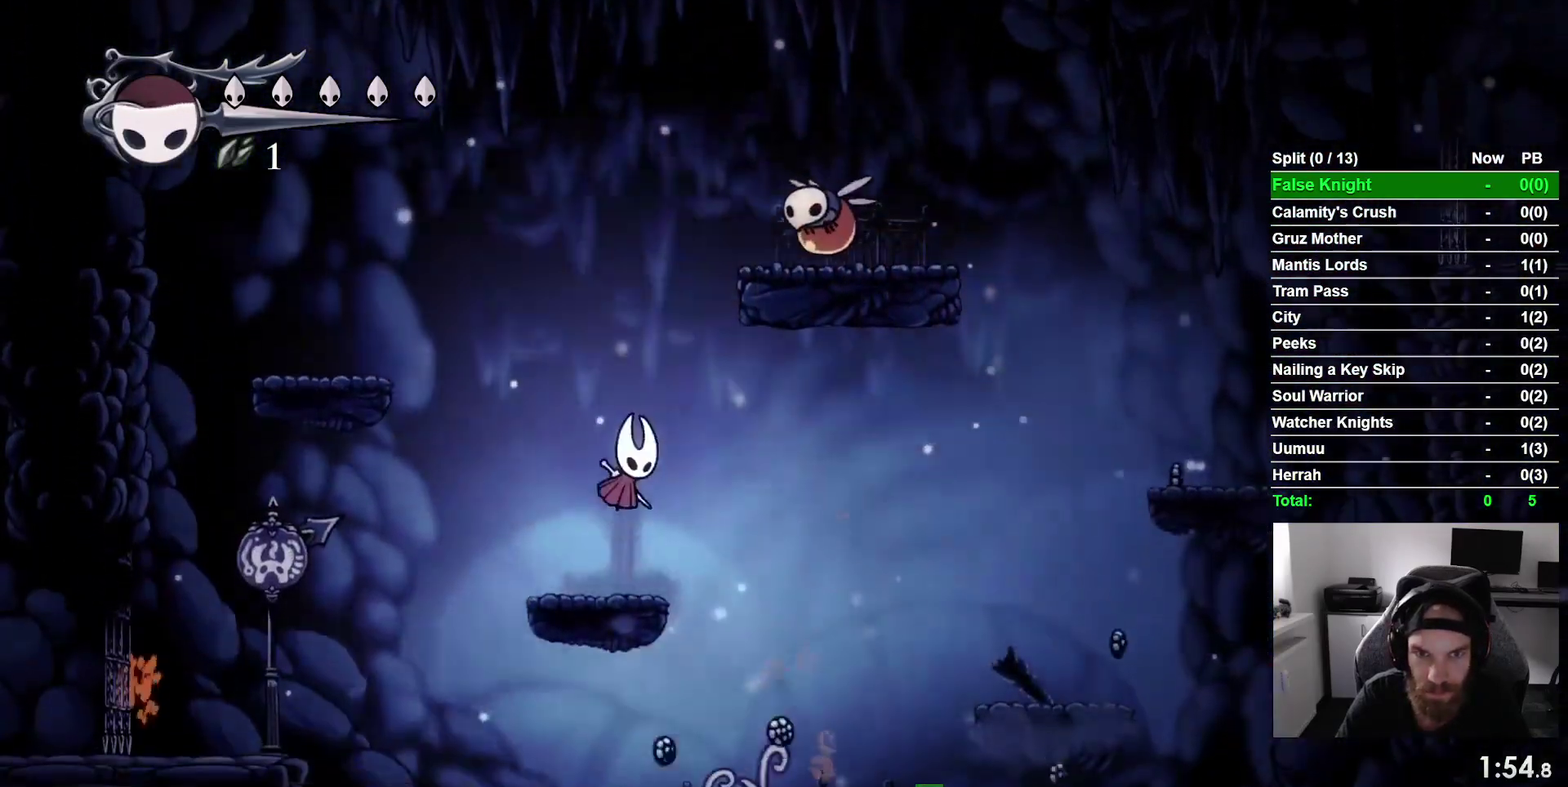
Gameplay with a controller (PlayStation layout); each line is a JSON object with the inputs held at the frame after it. "events" lists button and stick changes between this image and that frame as [ms after this image, input, new state], when the widget could be followed in between. This overlay highlights the sticks when they move; stick clicks (L3 R3) are not distinguishable. Not read: L3 left_stick.
{"buttons": ["CROSS", "SQUARE"], "right_stick": "center", "events": [[17, "DPAD_RIGHT", "down"], [350, "SQUARE", "down"], [467, "DPAD_RIGHT", "up"]]}
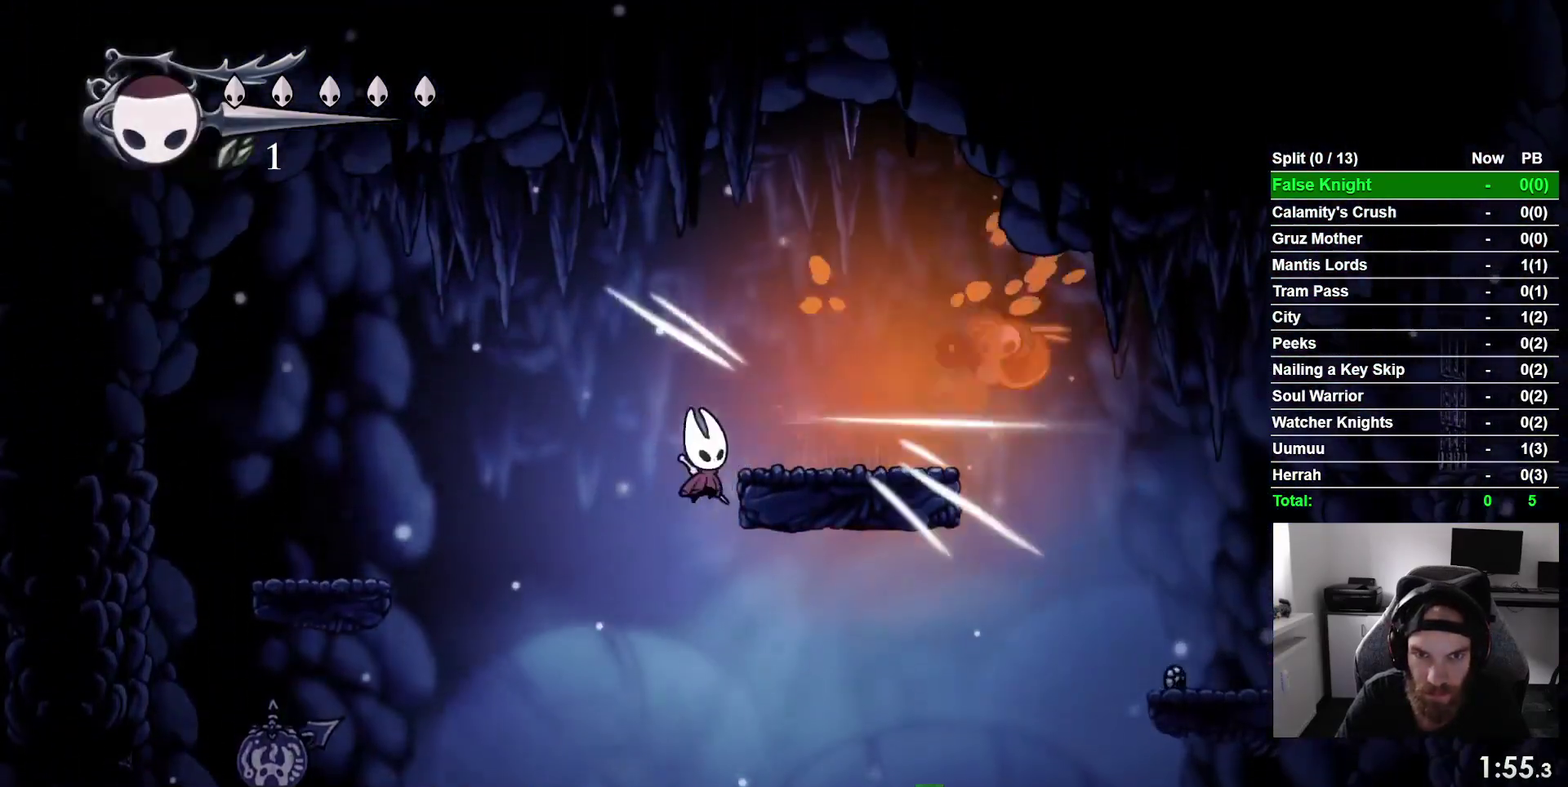
{"buttons": ["CROSS", "DPAD_RIGHT"], "right_stick": "center", "events": [[33, "SQUARE", "up"], [50, "DPAD_LEFT", "down"], [67, "L2", "down"], [83, "CROSS", "up"], [200, "DPAD_LEFT", "up"], [217, "R2", "down"], [300, "L2", "up"], [367, "R2", "up"], [417, "DPAD_RIGHT", "down"], [483, "CROSS", "down"]]}
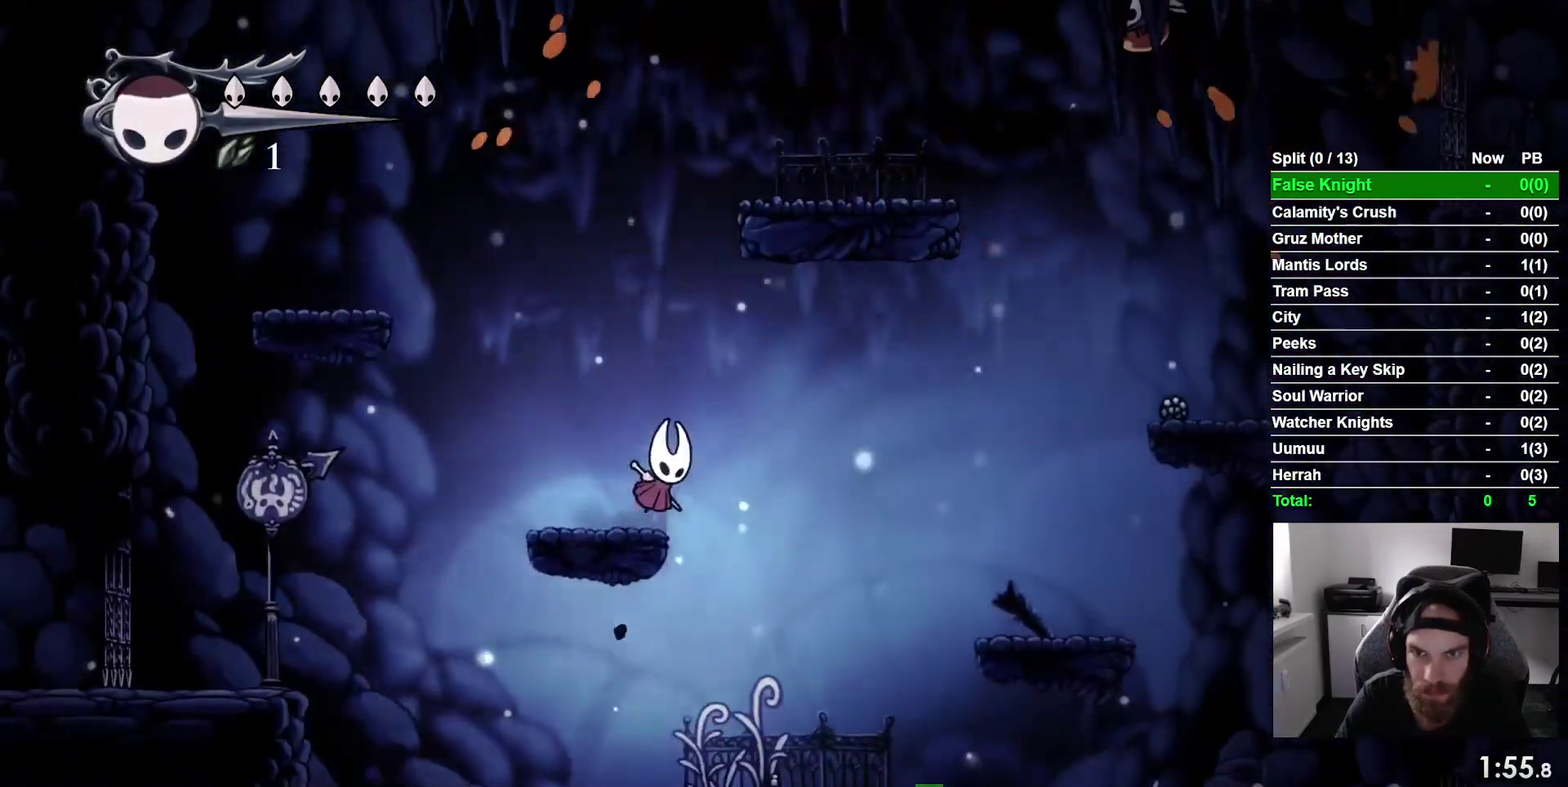
{"buttons": [], "right_stick": "center", "events": [[117, "CROSS", "up"], [250, "DPAD_RIGHT", "up"]]}
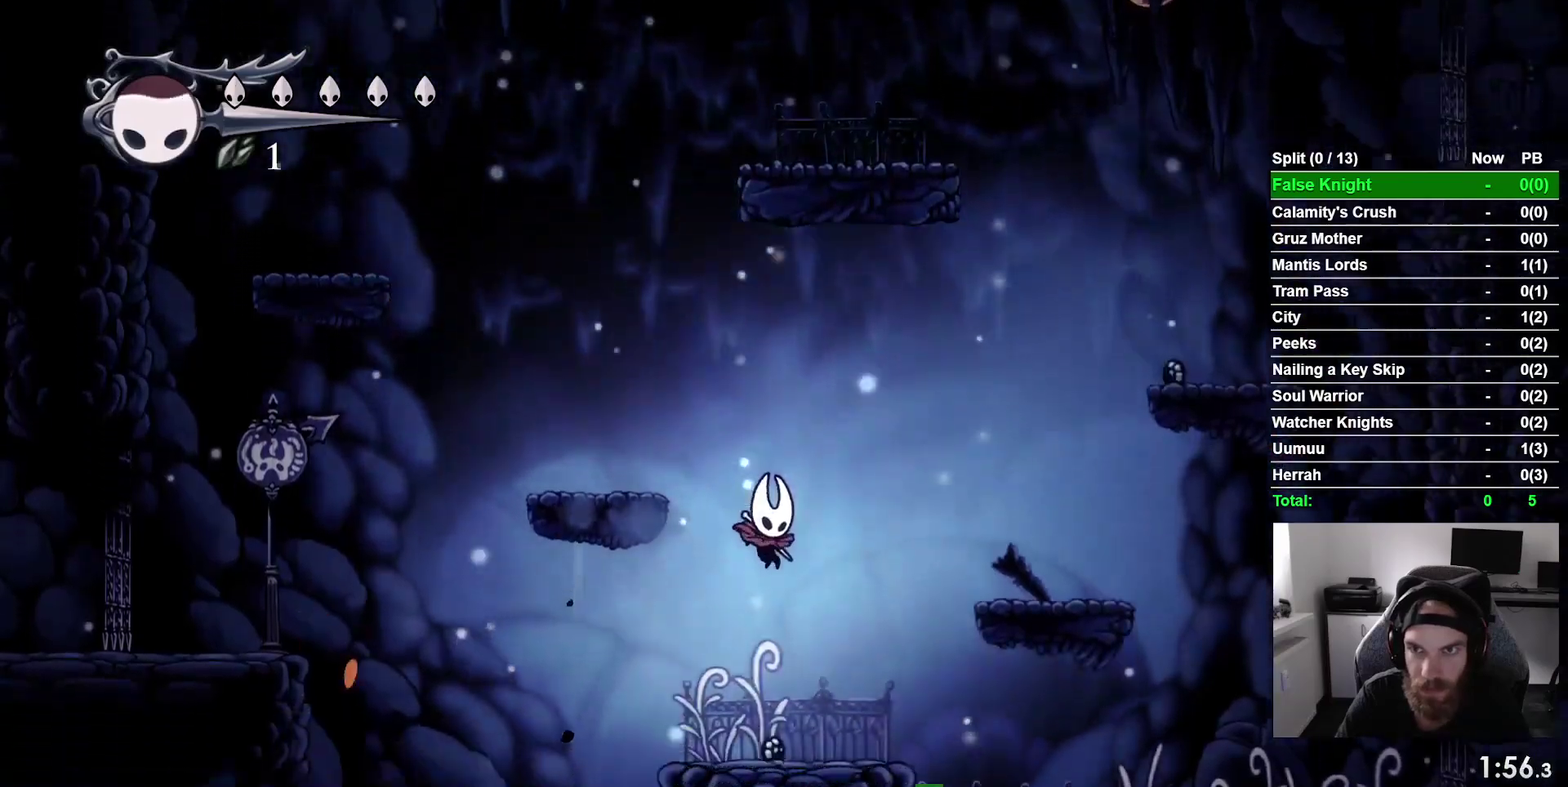
{"buttons": ["DPAD_RIGHT"], "right_stick": "center", "events": [[50, "DPAD_RIGHT", "down"], [200, "CROSS", "down"], [450, "CROSS", "up"]]}
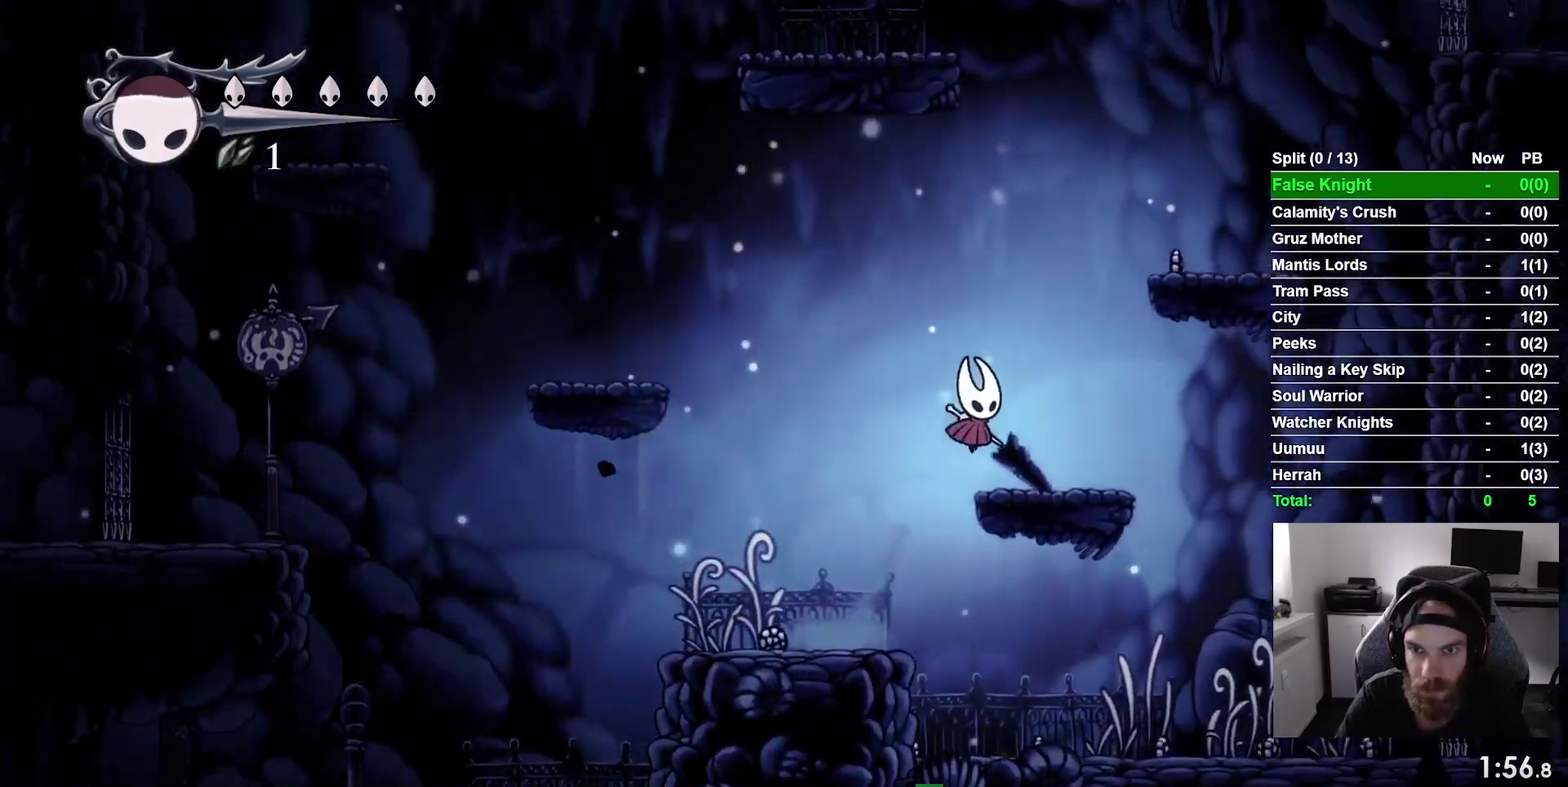
{"buttons": ["DPAD_RIGHT"], "right_stick": "center", "events": [[150, "CROSS", "down"], [467, "CROSS", "up"]]}
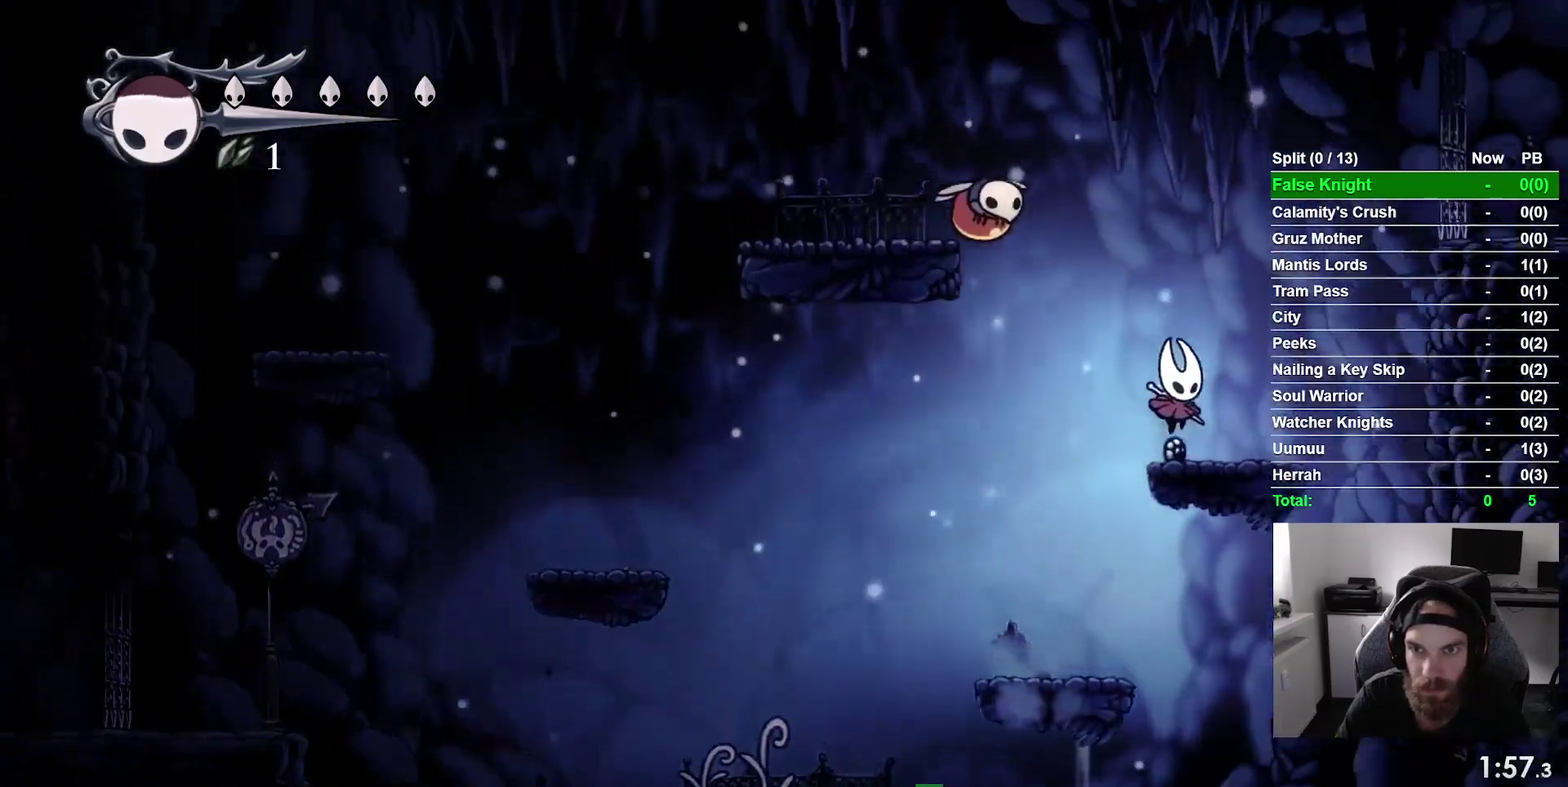
{"buttons": ["DPAD_LEFT"], "right_stick": "center", "events": [[67, "DPAD_RIGHT", "up"], [133, "CROSS", "down"], [150, "DPAD_LEFT", "down"], [267, "SQUARE", "down"], [317, "DPAD_LEFT", "up"], [433, "CROSS", "up"], [433, "SQUARE", "up"], [500, "DPAD_LEFT", "down"]]}
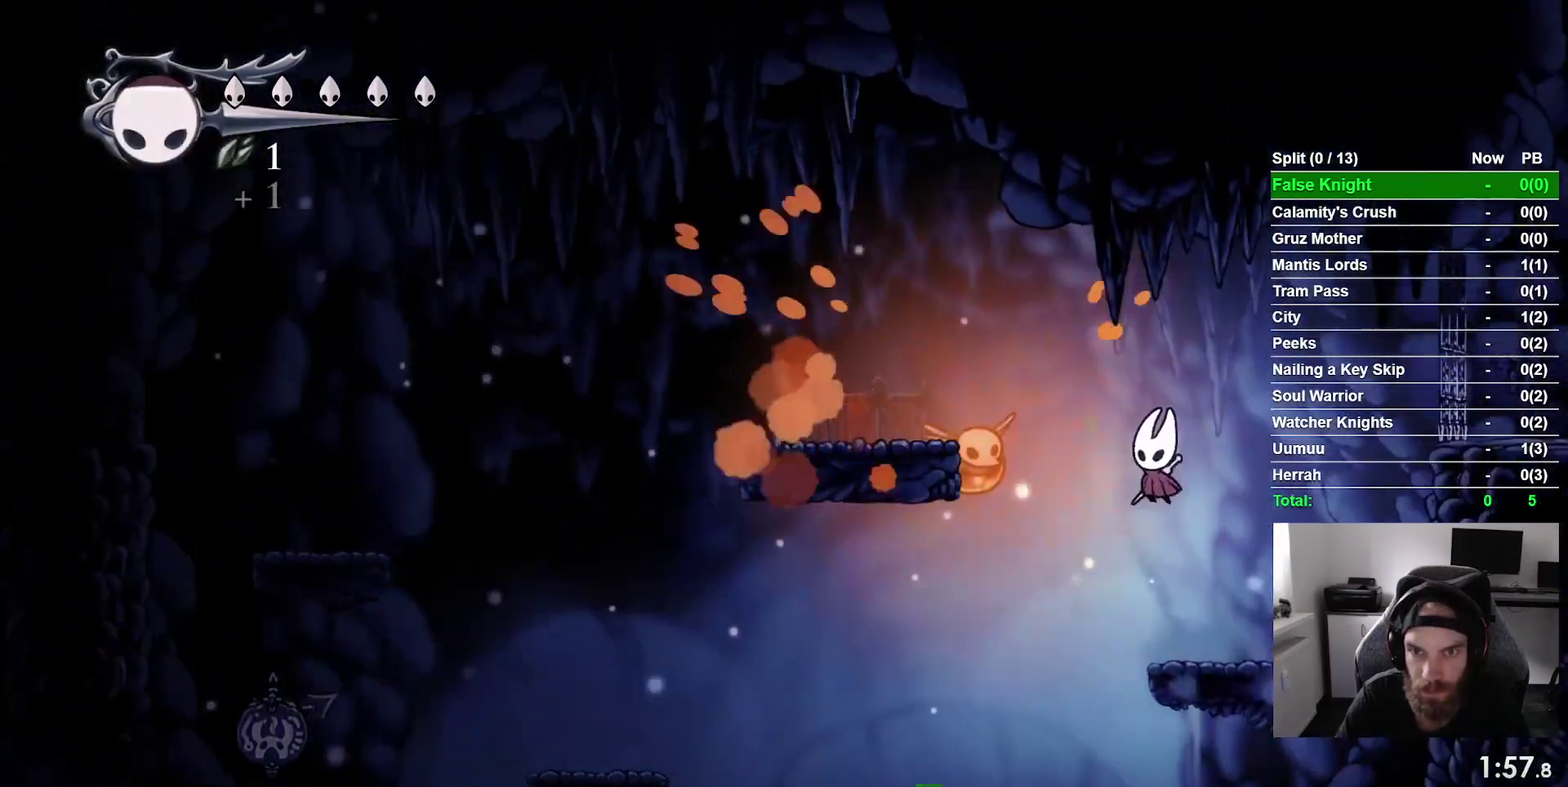
{"buttons": [], "right_stick": "center", "events": [[100, "SQUARE", "down"], [200, "DPAD_LEFT", "up"], [233, "SQUARE", "up"]]}
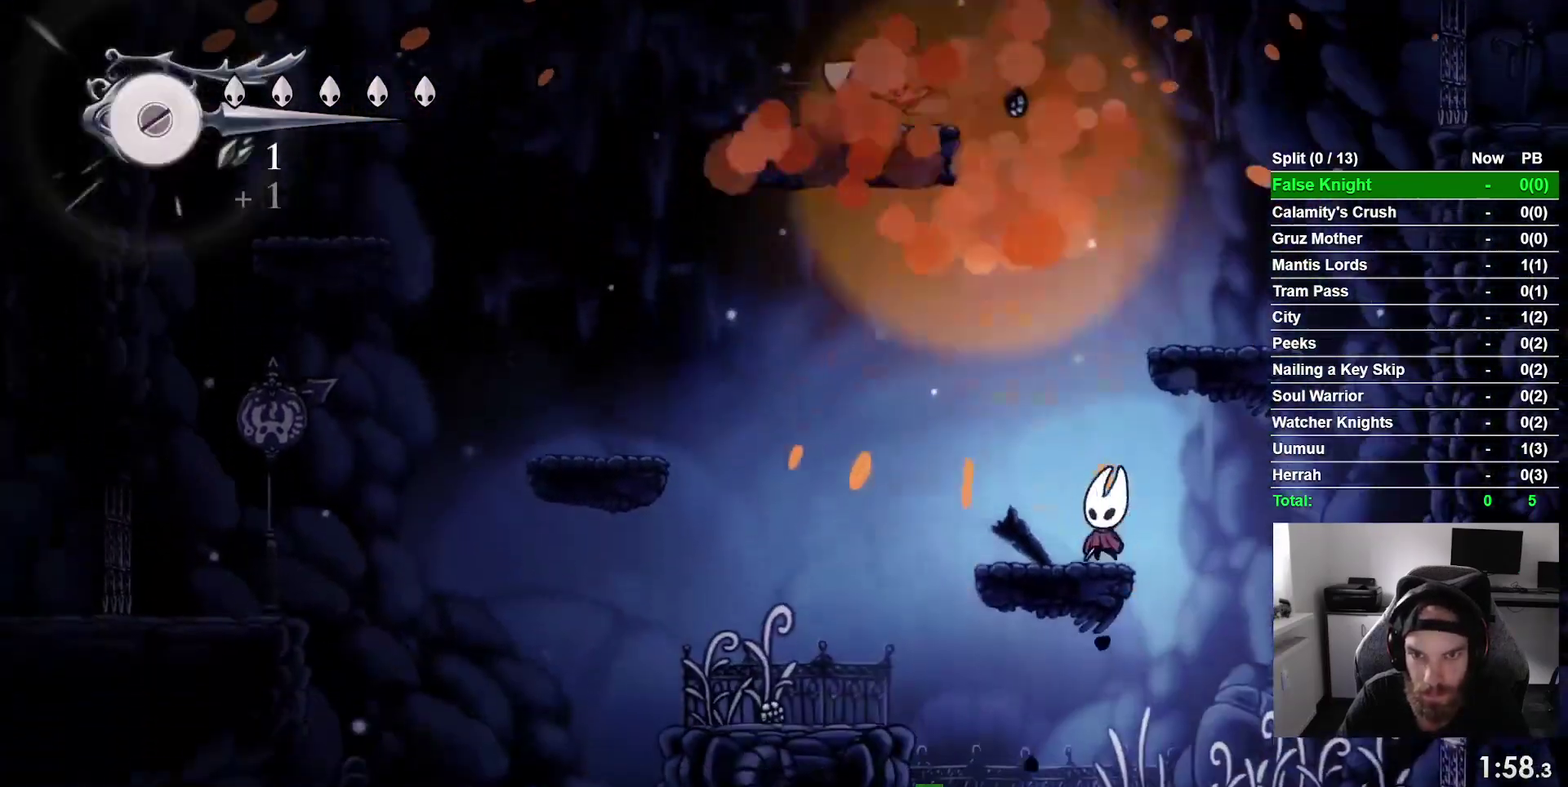
{"buttons": ["DPAD_RIGHT"], "right_stick": "center", "events": [[100, "CROSS", "down"], [133, "DPAD_LEFT", "down"], [233, "DPAD_LEFT", "up"], [350, "CROSS", "up"], [350, "DPAD_RIGHT", "down"]]}
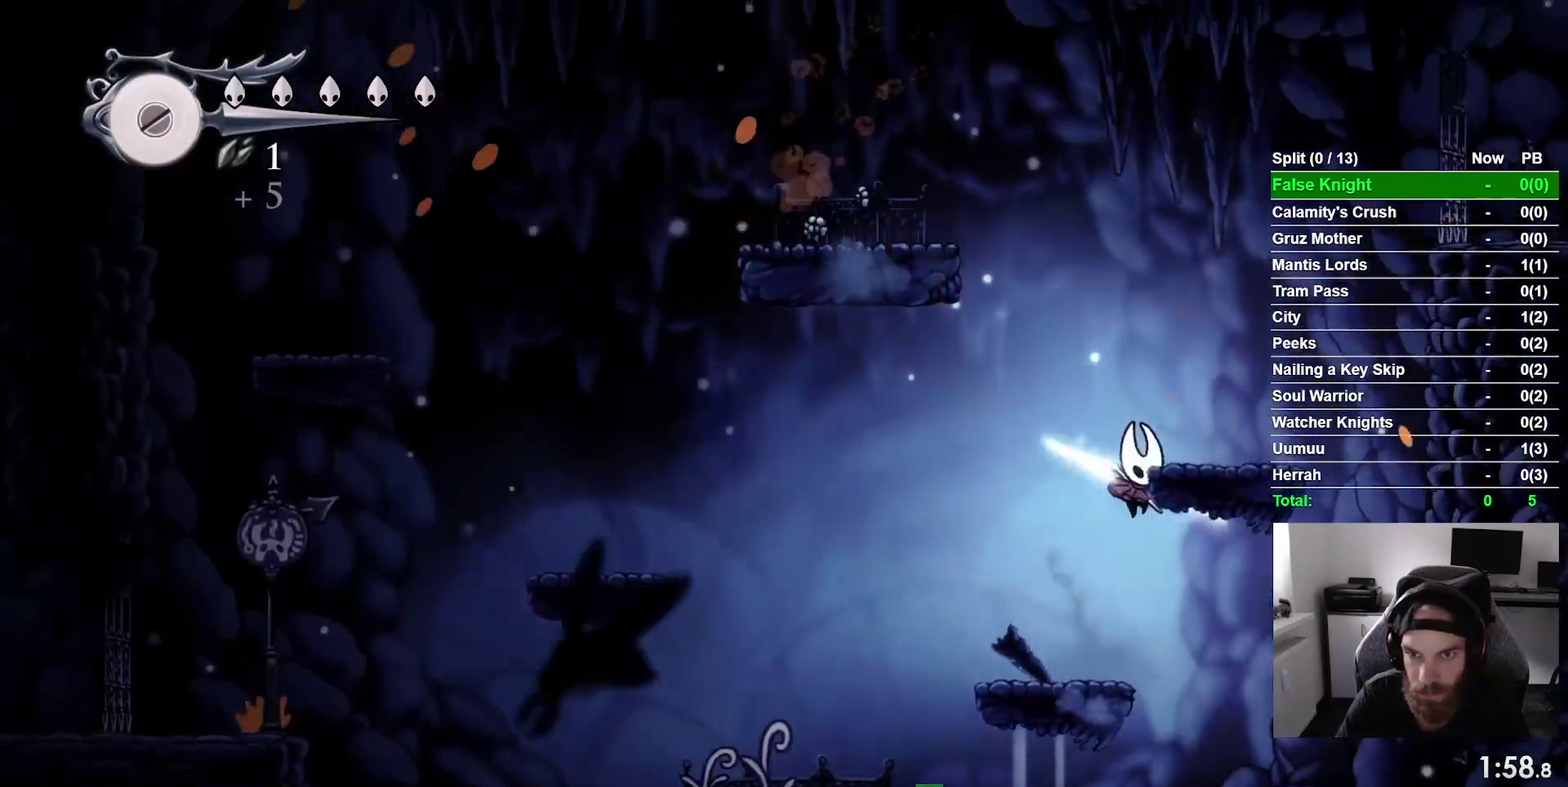
{"buttons": ["DPAD_RIGHT"], "right_stick": "center", "events": []}
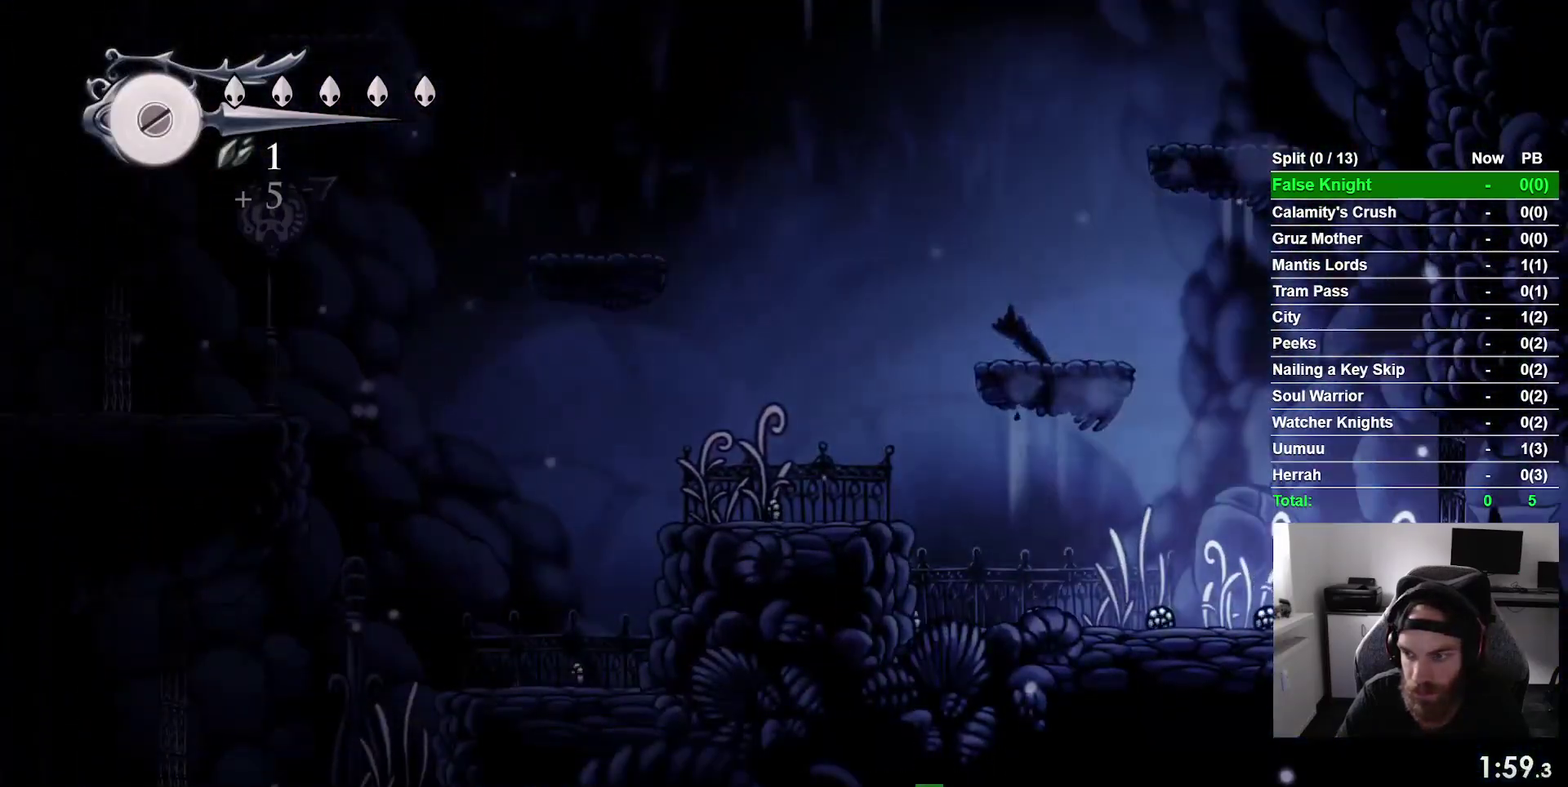
{"buttons": ["DPAD_RIGHT"], "right_stick": "center", "events": []}
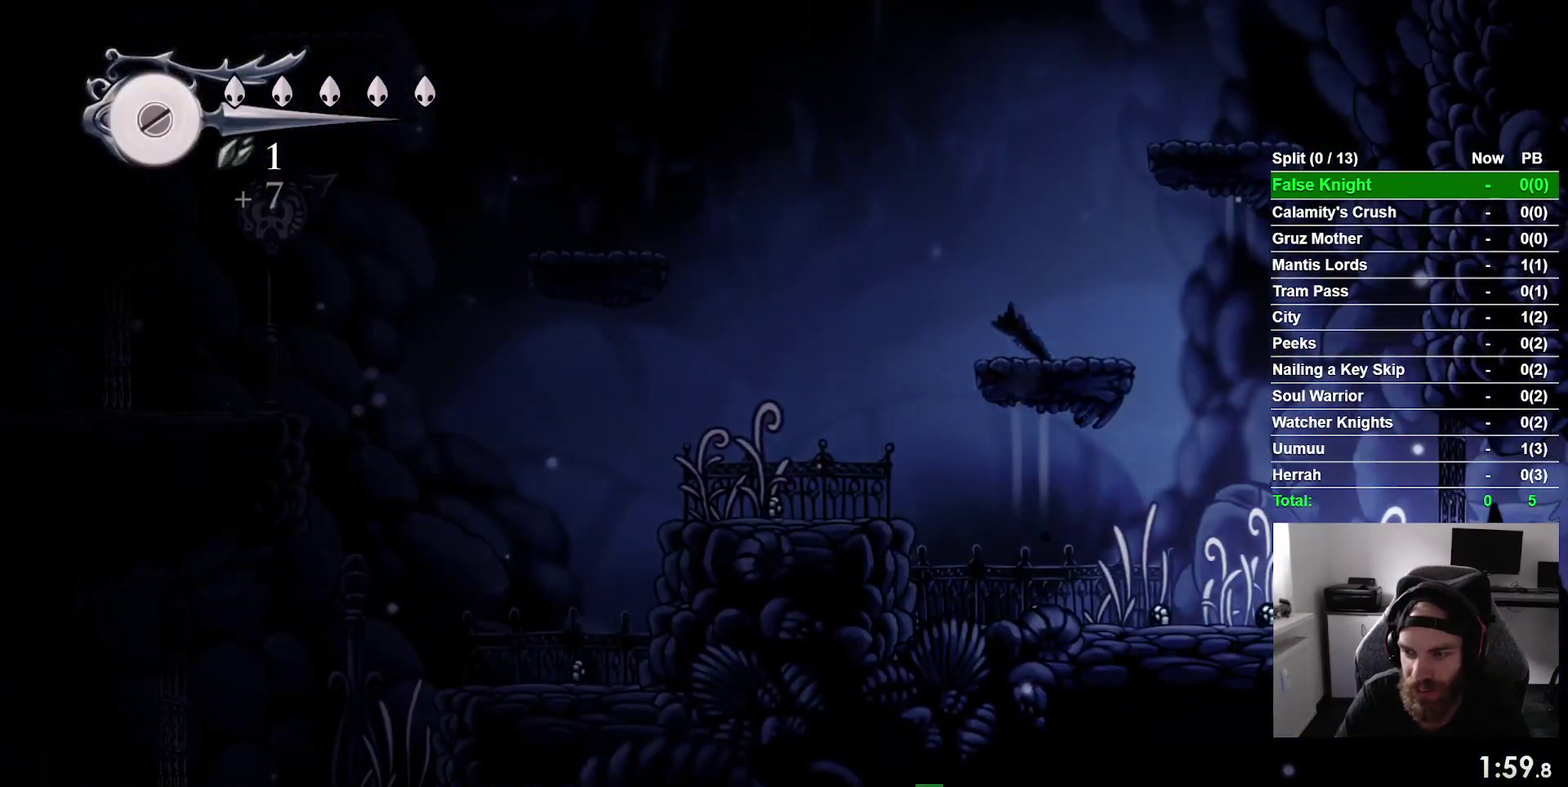
{"buttons": ["DPAD_RIGHT"], "right_stick": "center", "events": []}
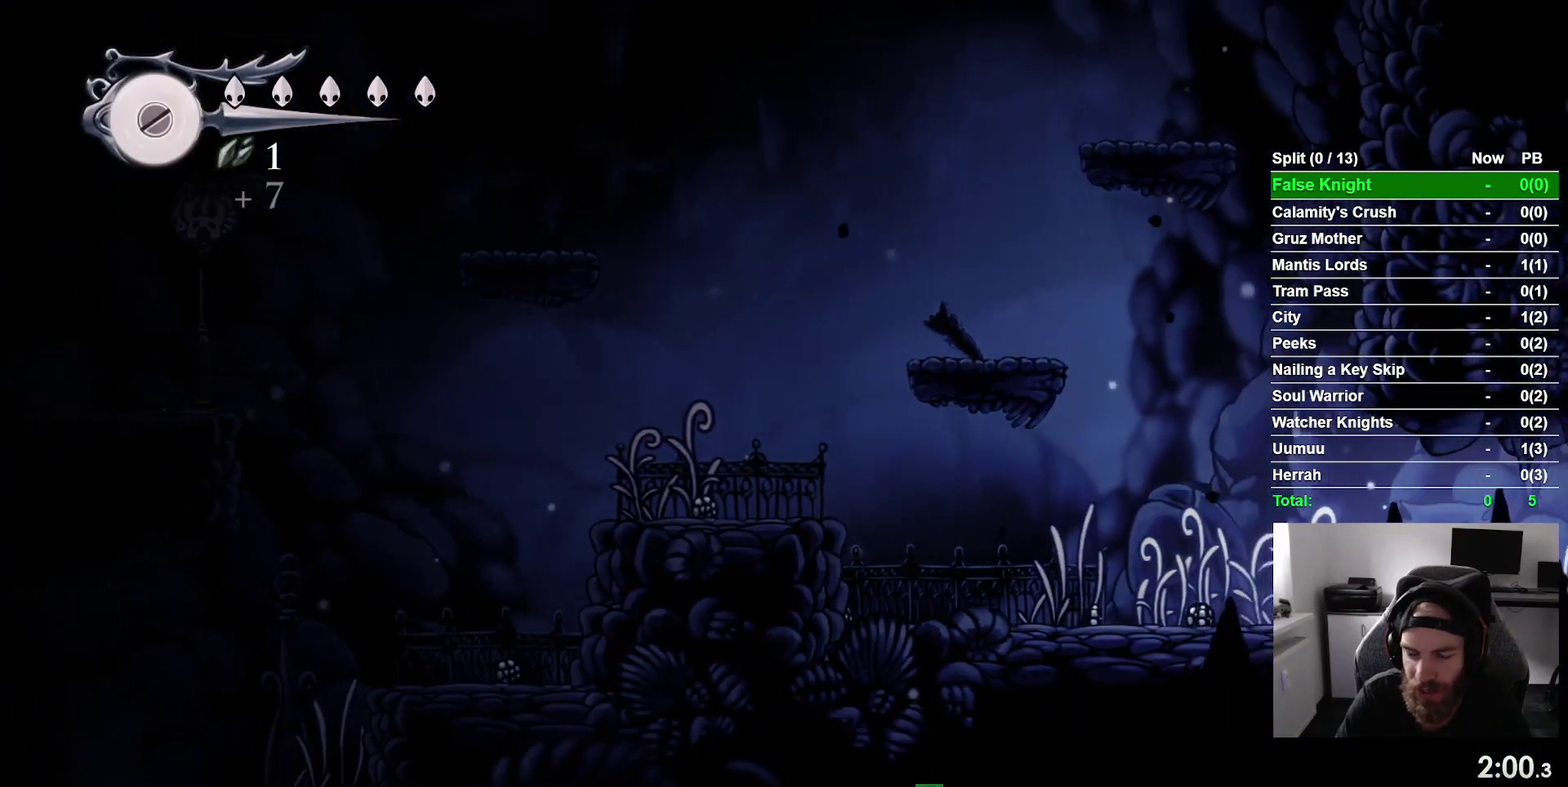
{"buttons": ["DPAD_RIGHT"], "right_stick": "center", "events": []}
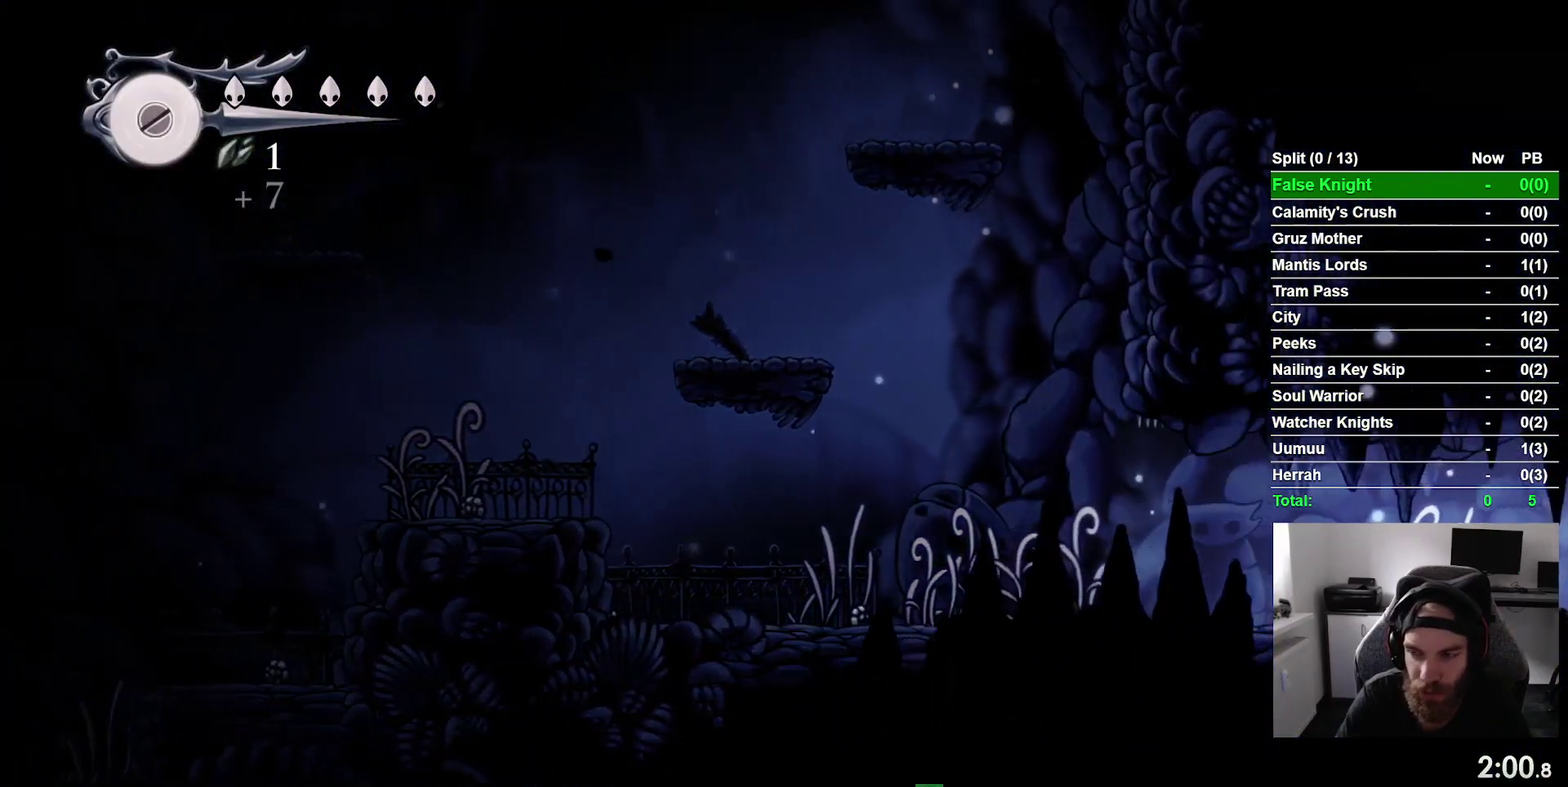
{"buttons": ["DPAD_RIGHT"], "right_stick": "center", "events": []}
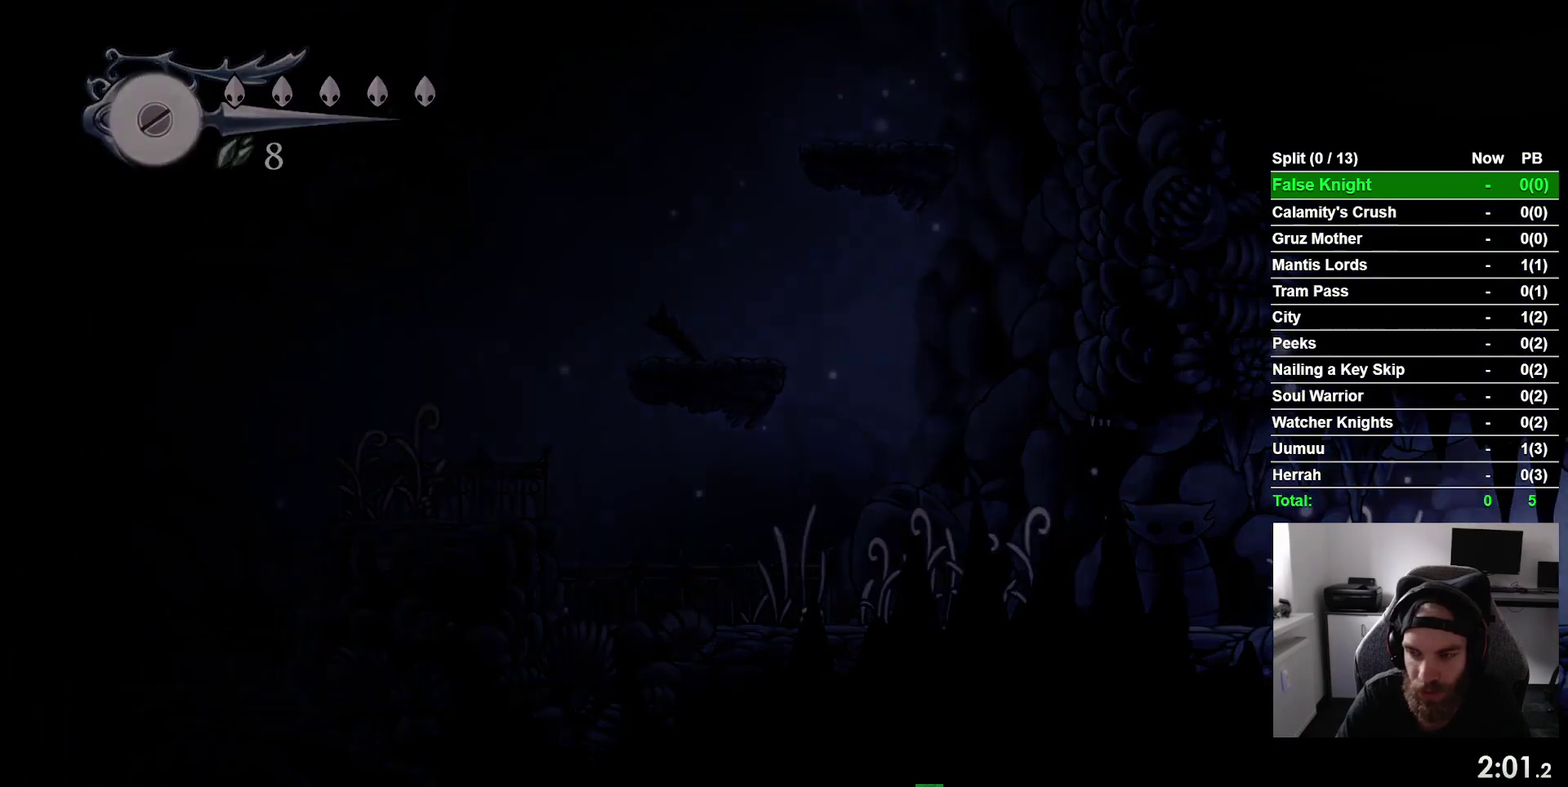
{"buttons": ["DPAD_RIGHT"], "right_stick": "center", "events": []}
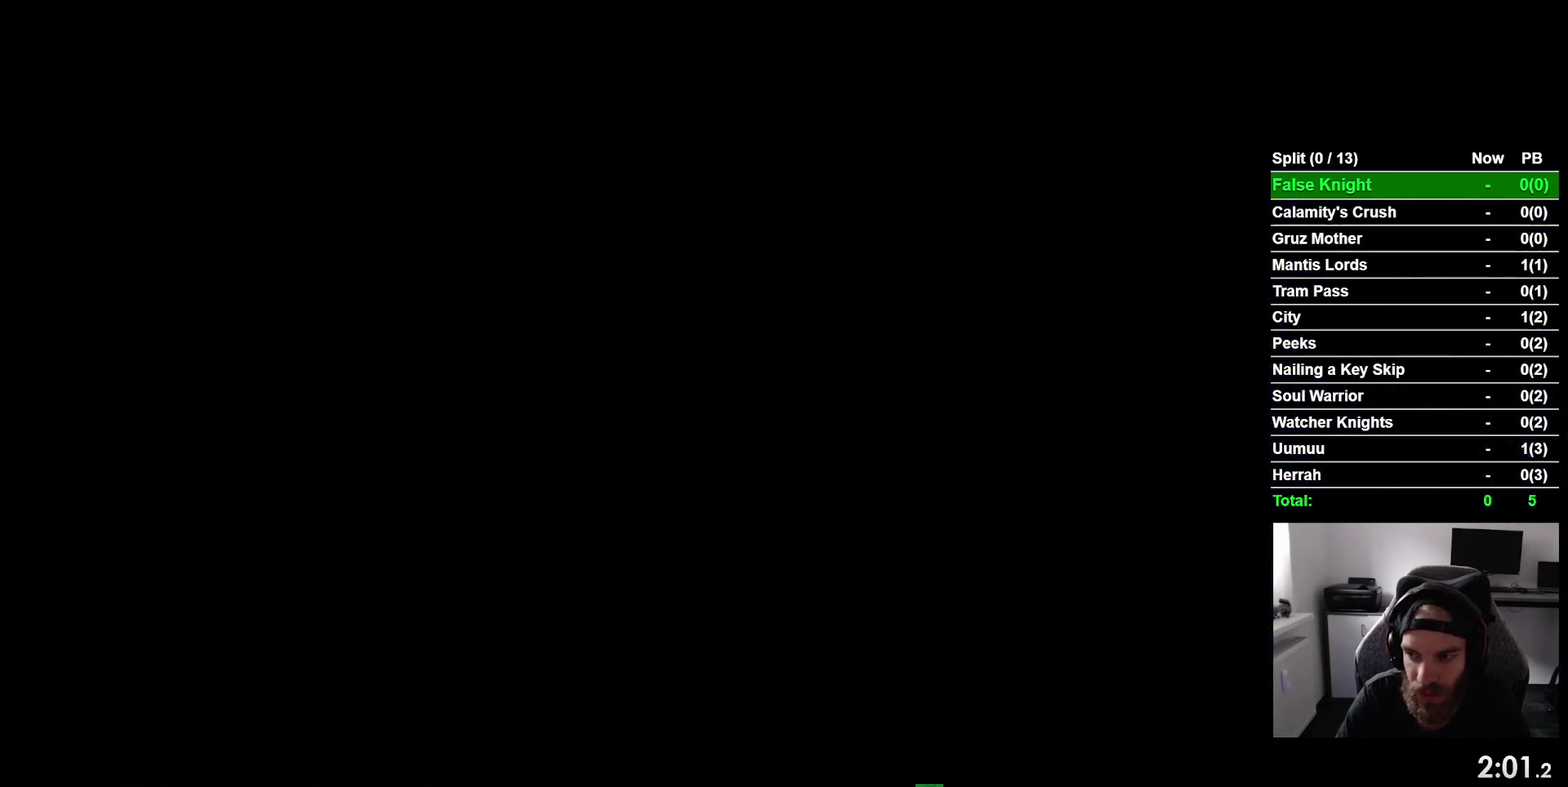
{"buttons": ["DPAD_RIGHT"], "right_stick": "center", "events": []}
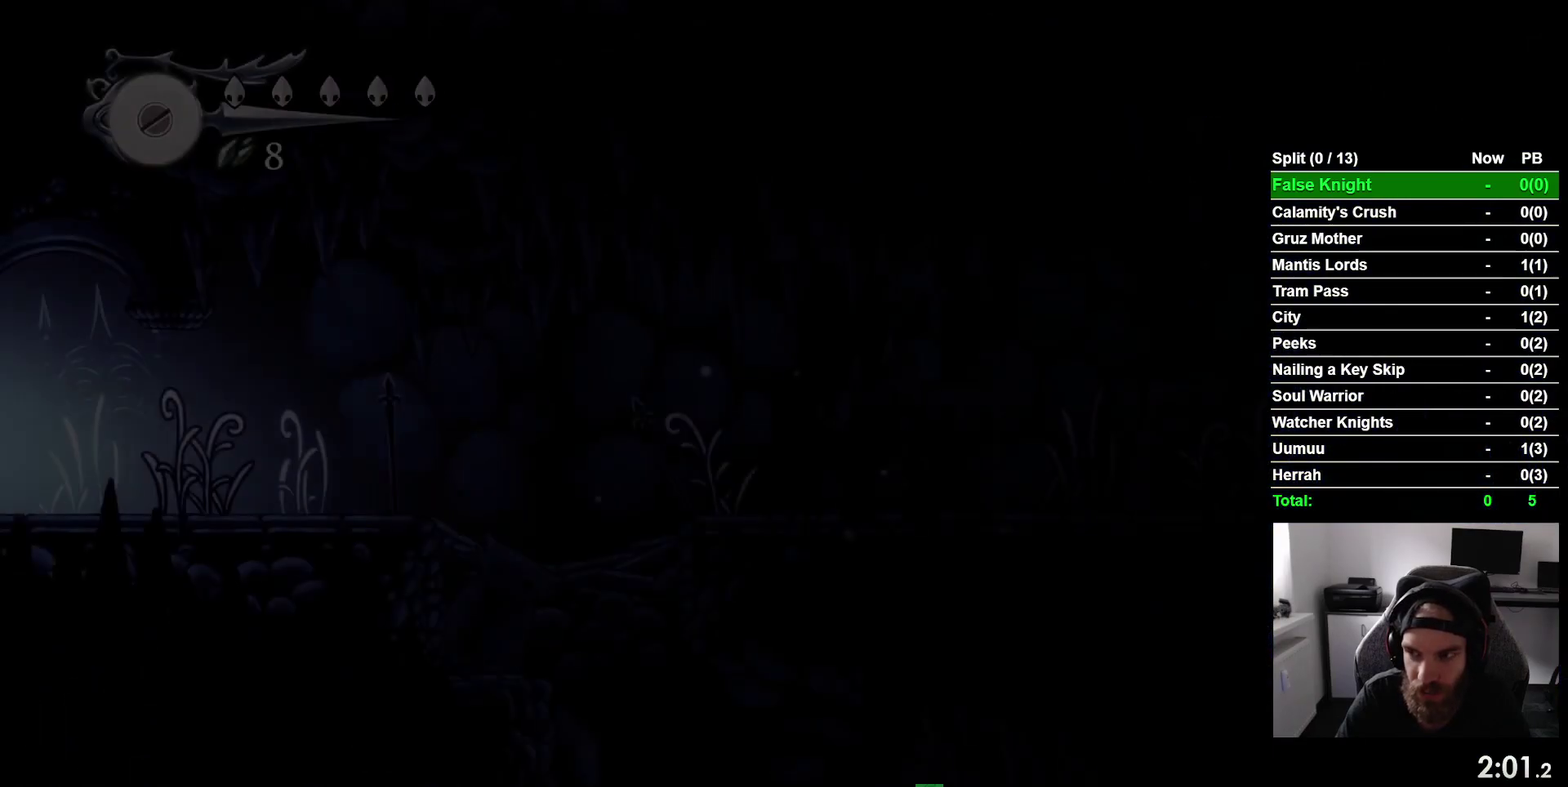
{"buttons": ["DPAD_RIGHT"], "right_stick": "center", "events": []}
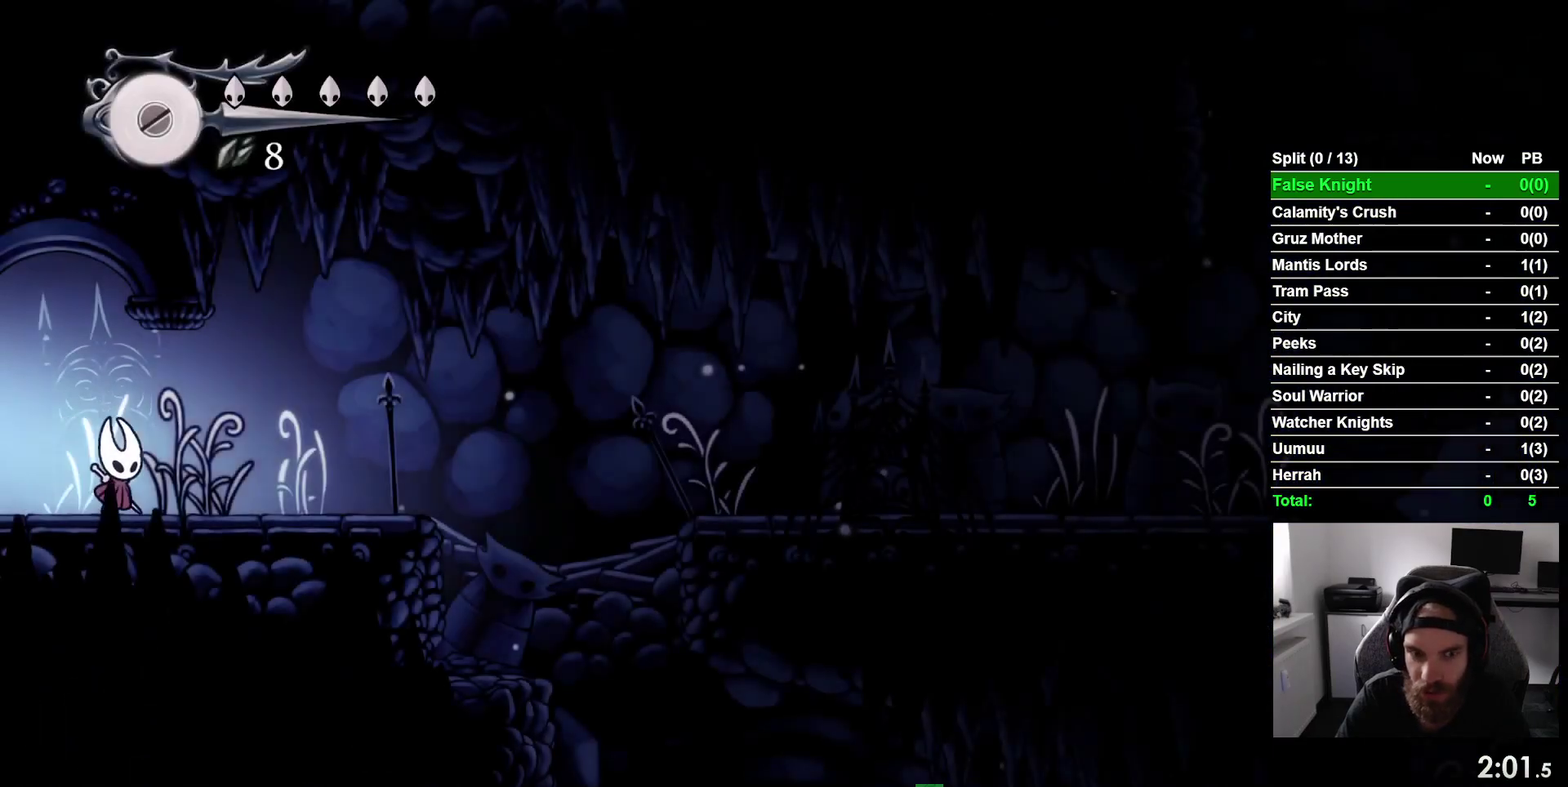
{"buttons": ["DPAD_RIGHT"], "right_stick": "center", "events": []}
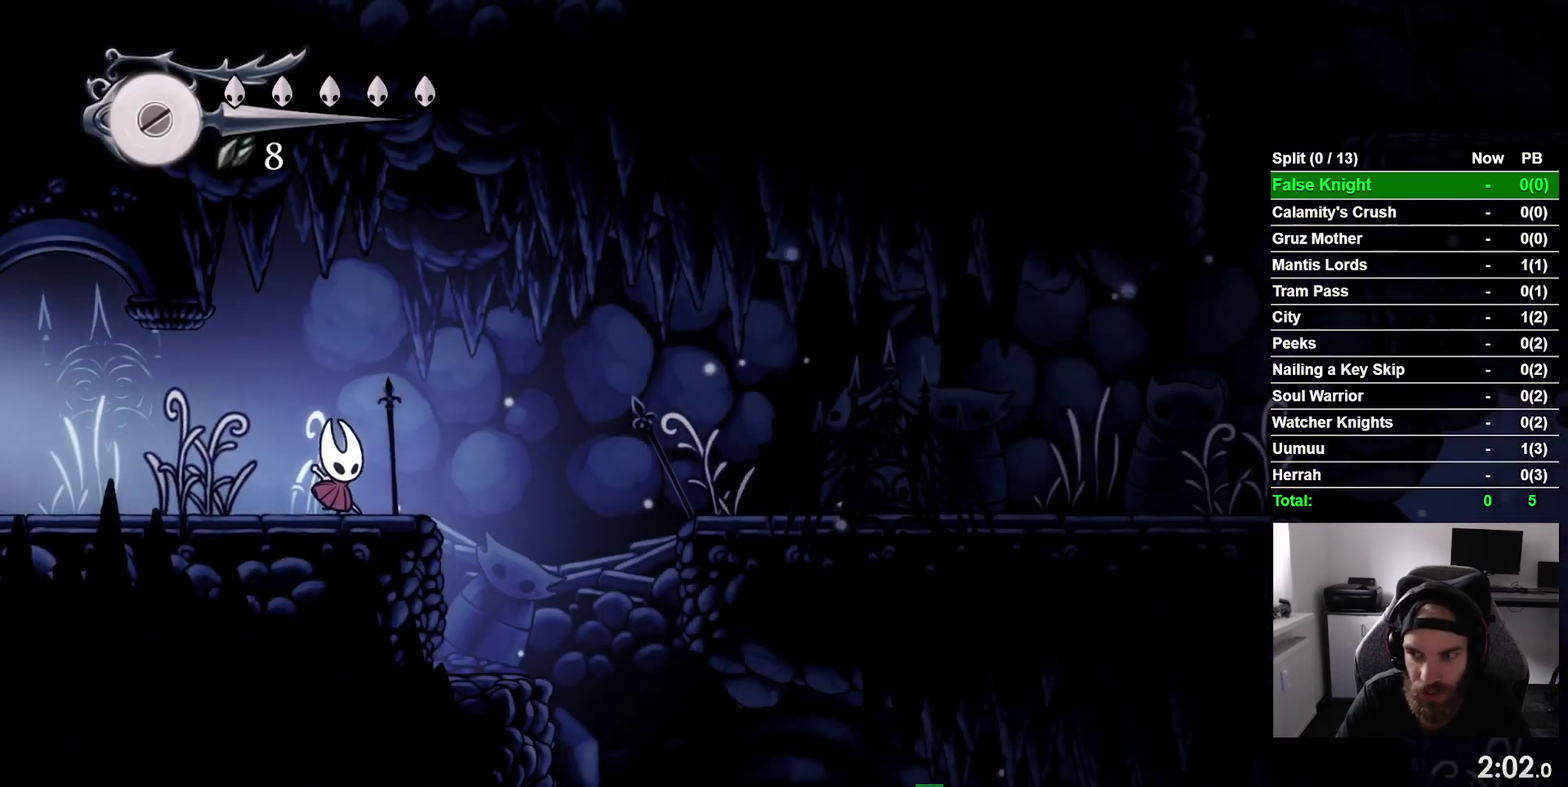
{"buttons": ["CROSS", "DPAD_RIGHT"], "right_stick": "center", "events": [[217, "CROSS", "down"]]}
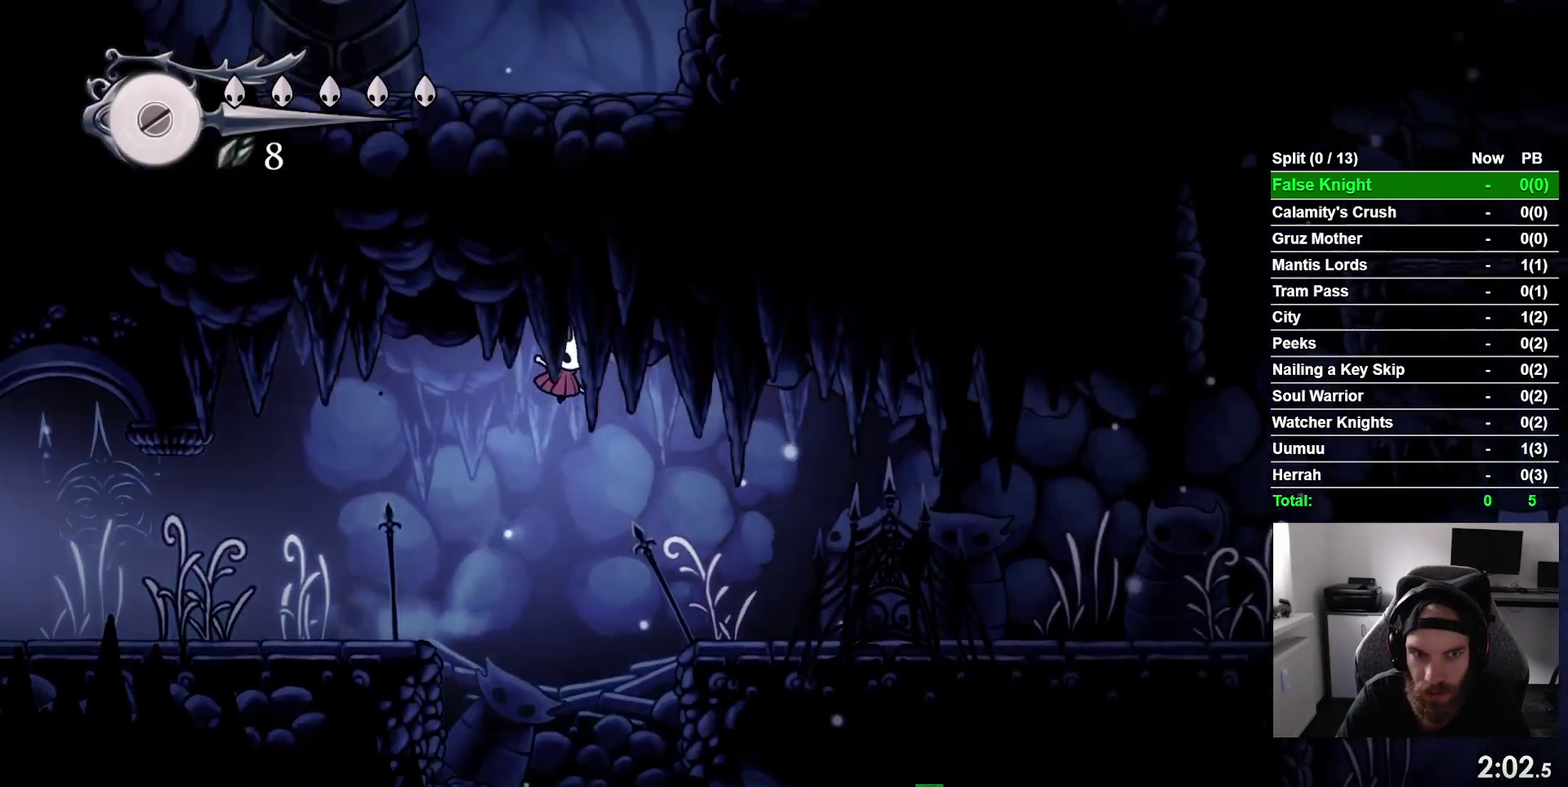
{"buttons": ["DPAD_RIGHT"], "right_stick": "center", "events": [[167, "CROSS", "up"]]}
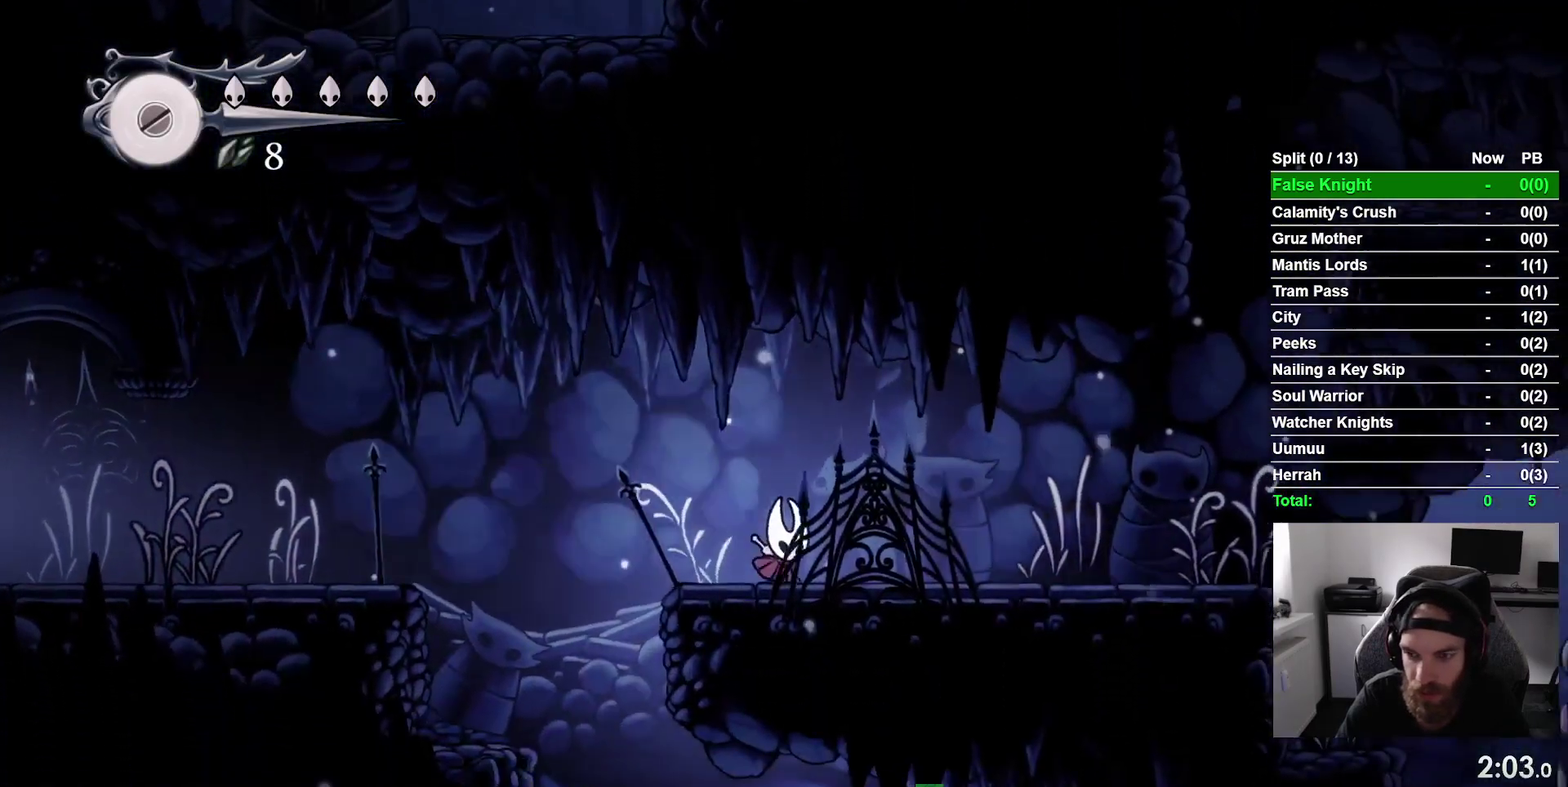
{"buttons": ["CROSS", "DPAD_RIGHT"], "right_stick": "center", "events": [[17, "CROSS", "down"], [150, "CROSS", "up"], [483, "CROSS", "down"]]}
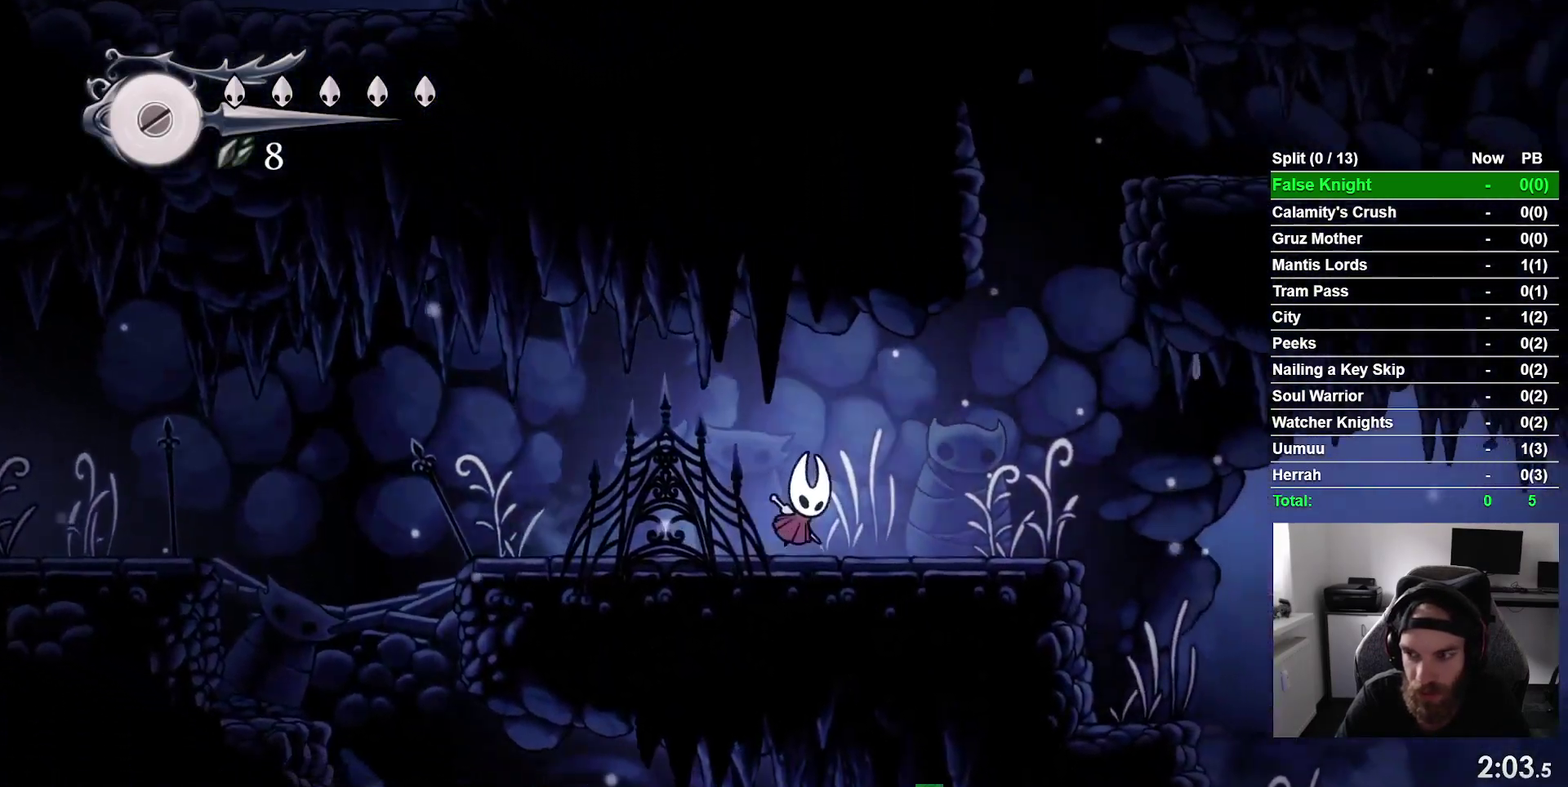
{"buttons": ["DPAD_RIGHT"], "right_stick": "center", "events": [[100, "CROSS", "up"], [350, "CROSS", "down"], [467, "CROSS", "up"]]}
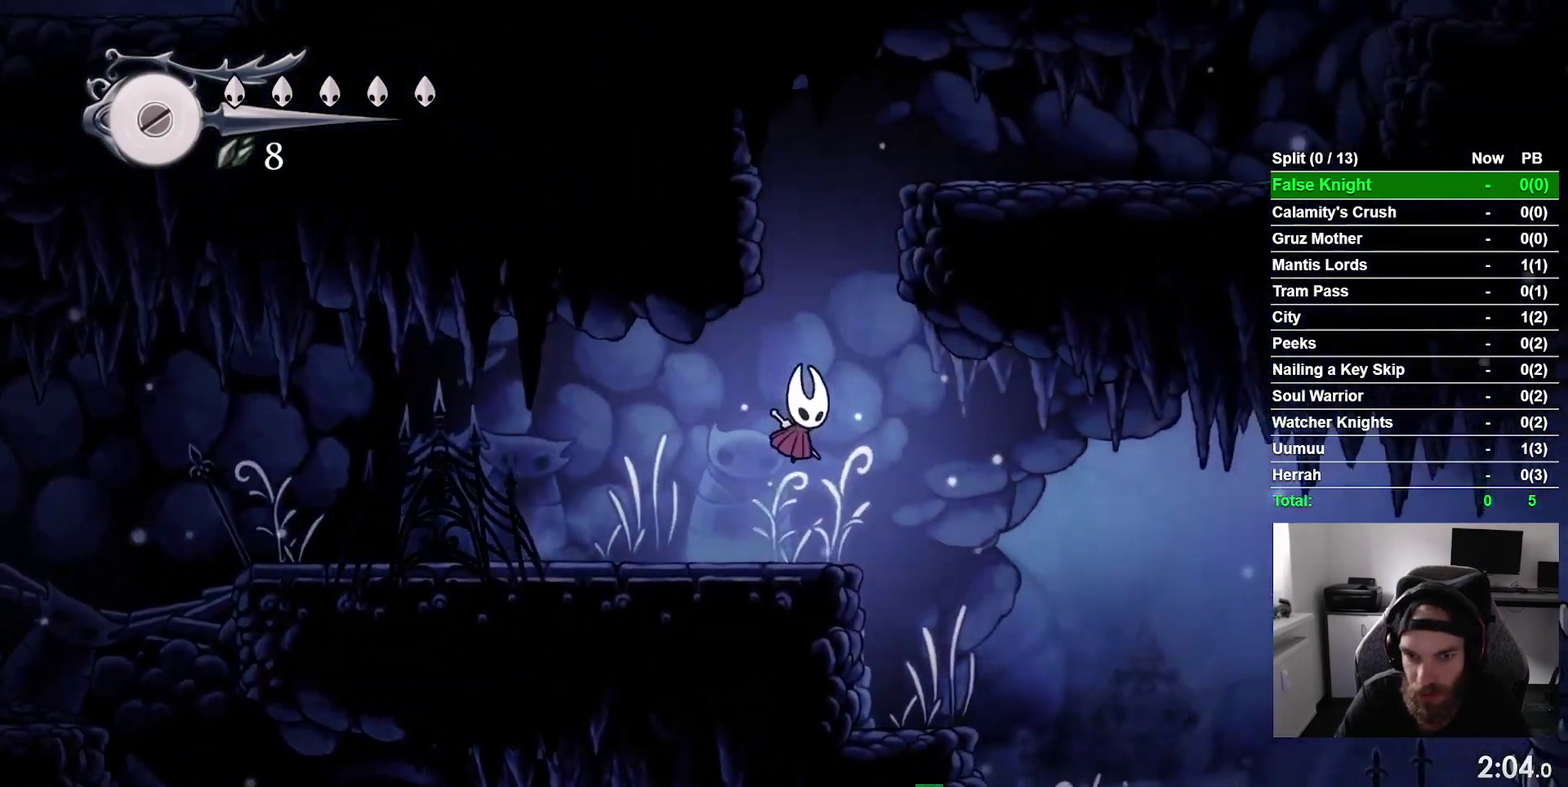
{"buttons": [], "right_stick": "center", "events": [[217, "DPAD_RIGHT", "up"]]}
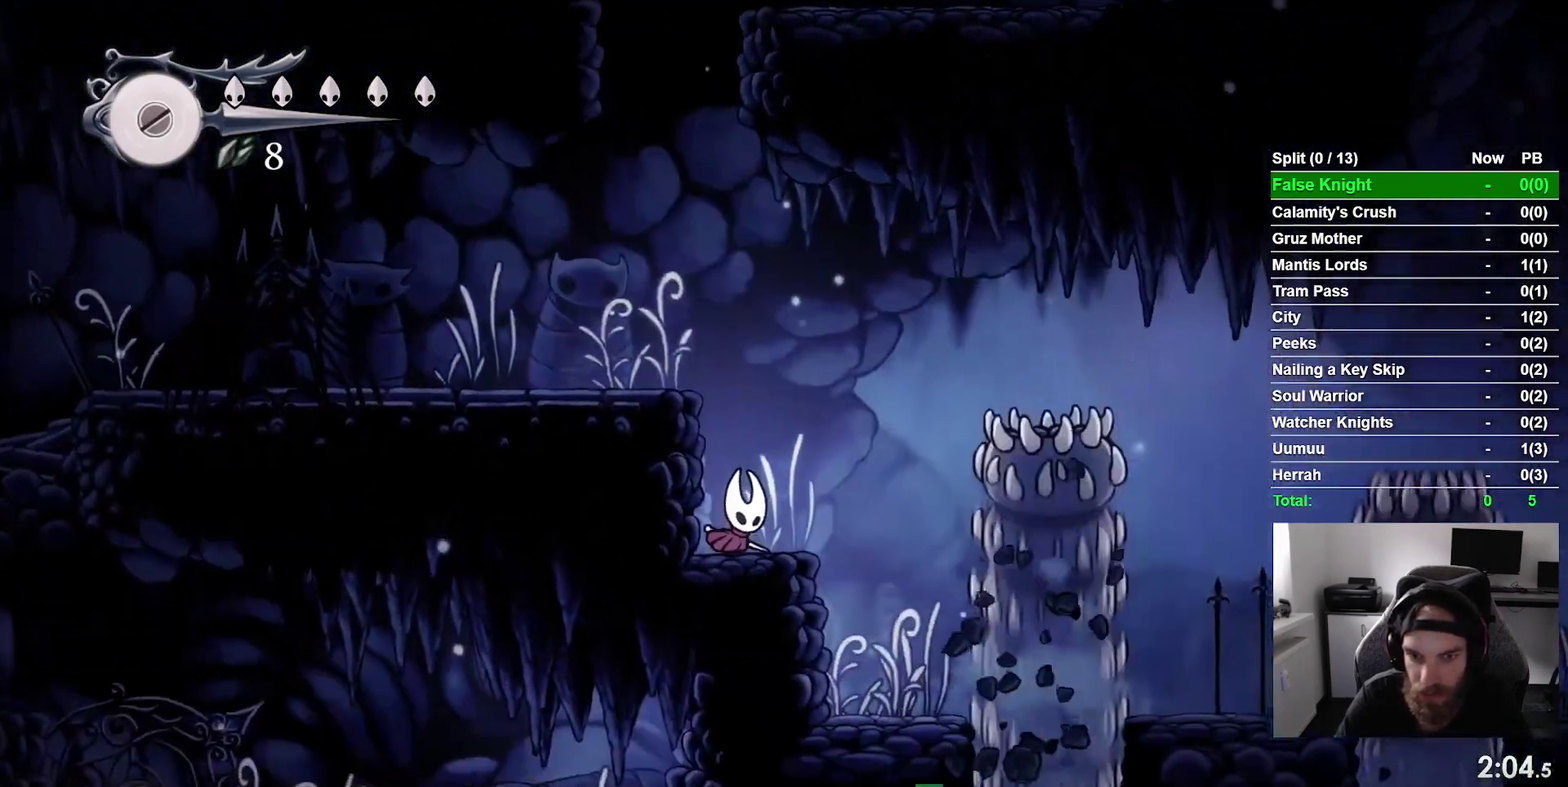
{"buttons": [], "right_stick": "center", "events": []}
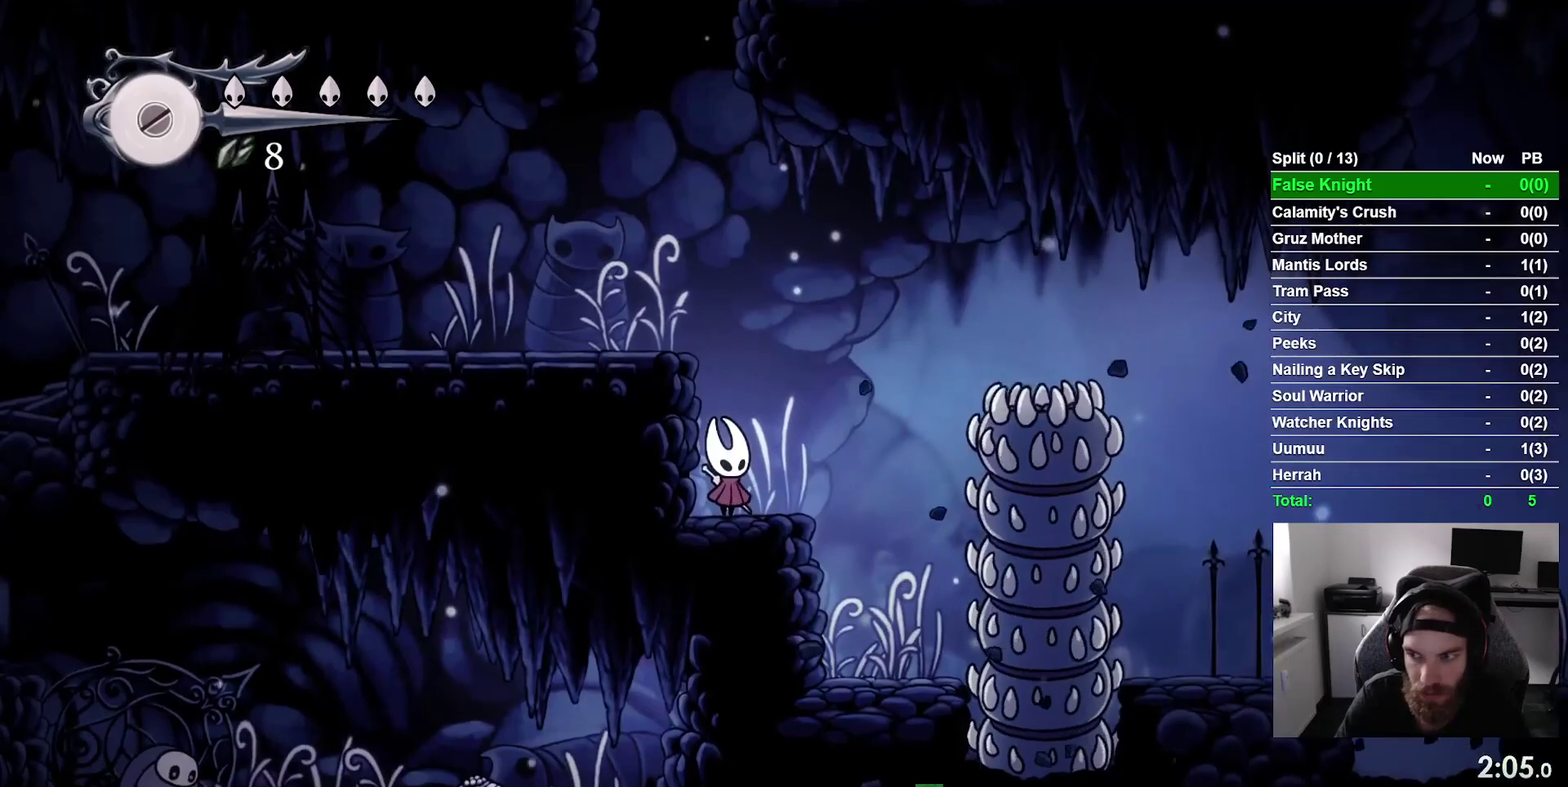
{"buttons": ["DPAD_RIGHT"], "right_stick": "center", "events": [[500, "DPAD_RIGHT", "down"]]}
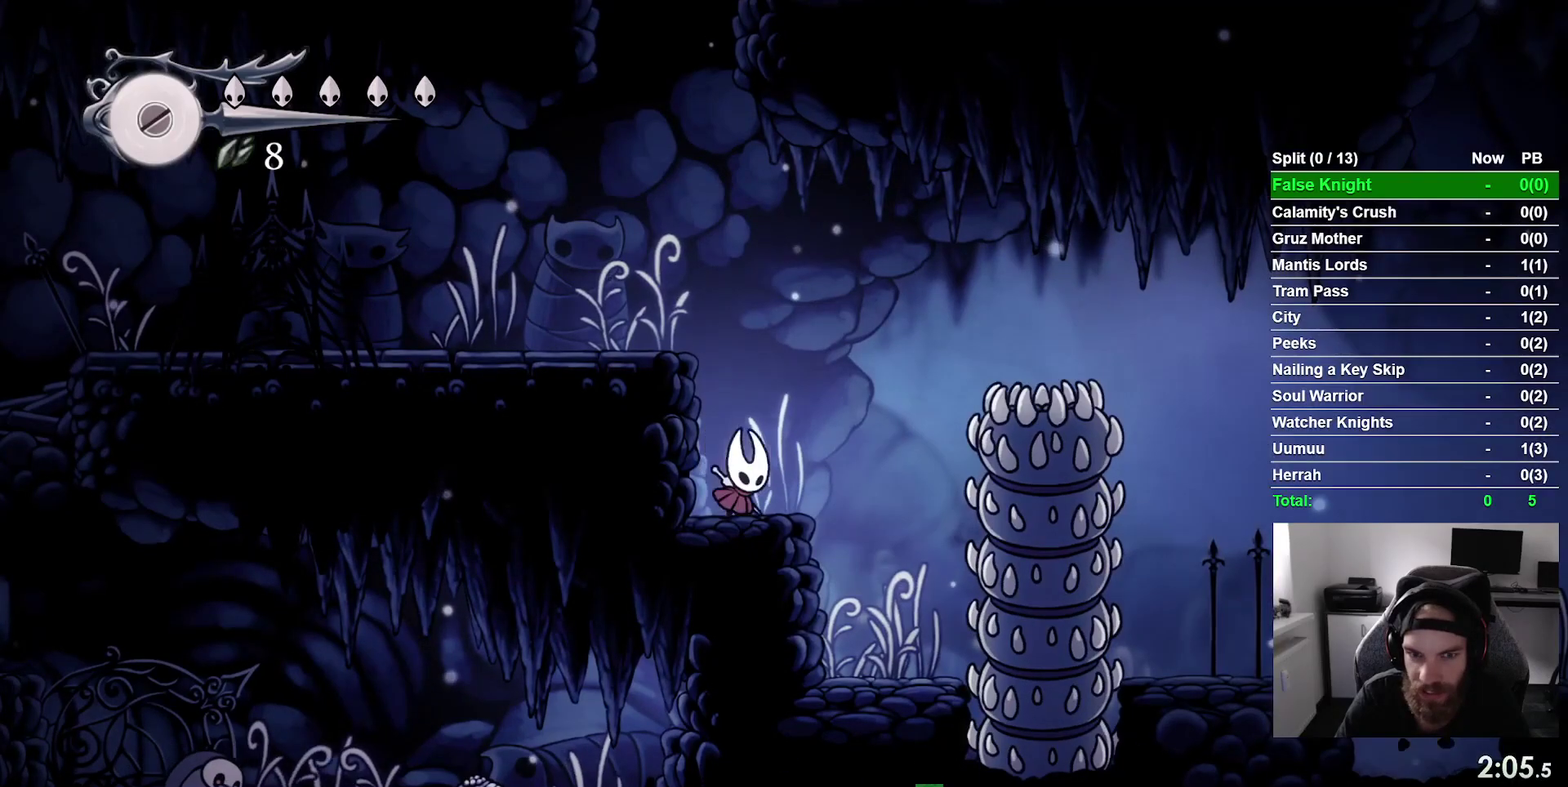
{"buttons": ["CROSS", "DPAD_RIGHT"], "right_stick": "center", "events": [[150, "CROSS", "down"]]}
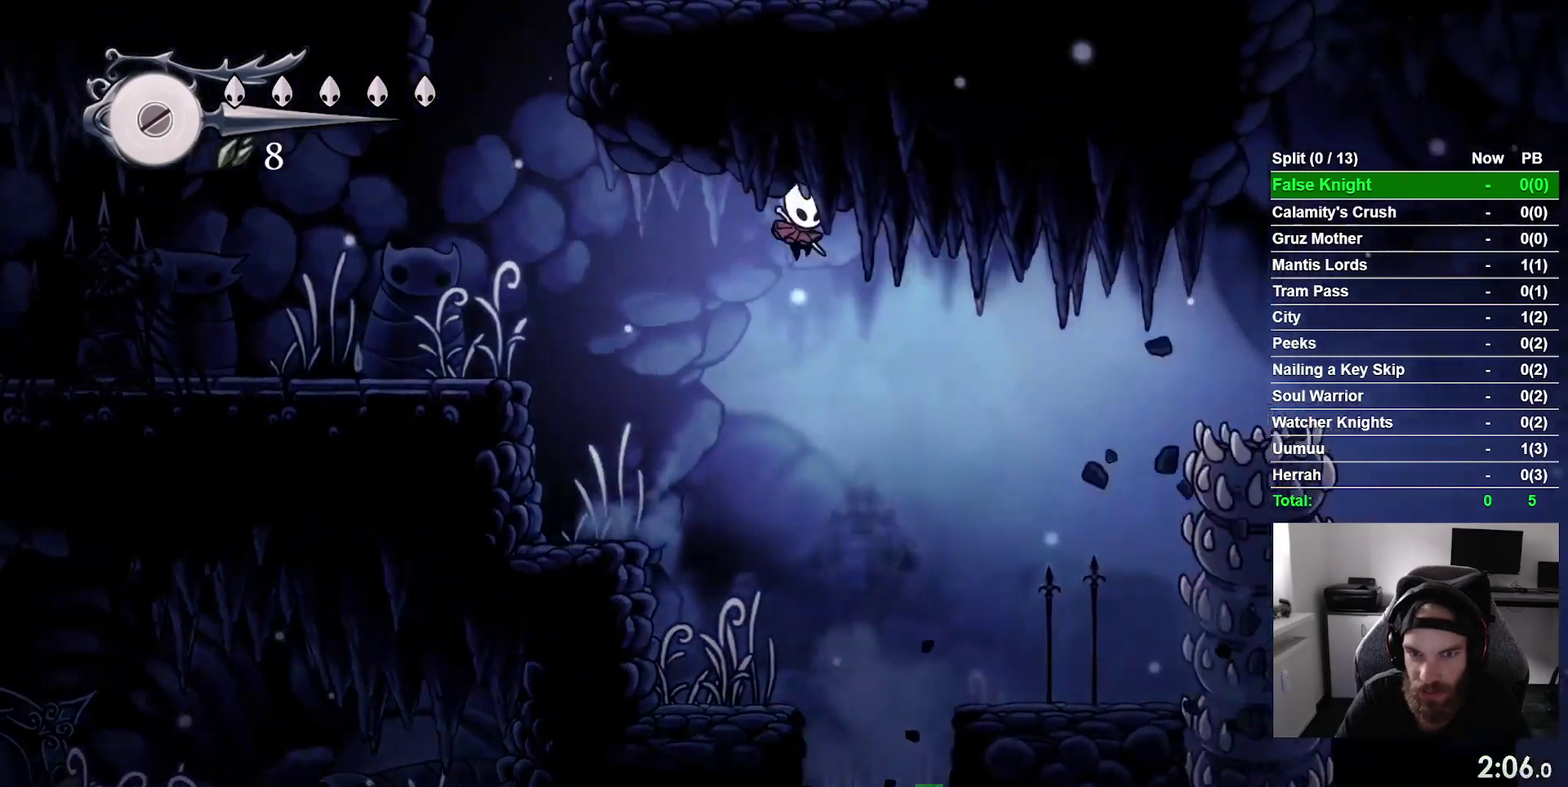
{"buttons": ["DPAD_RIGHT"], "right_stick": "center", "events": [[50, "CROSS", "up"]]}
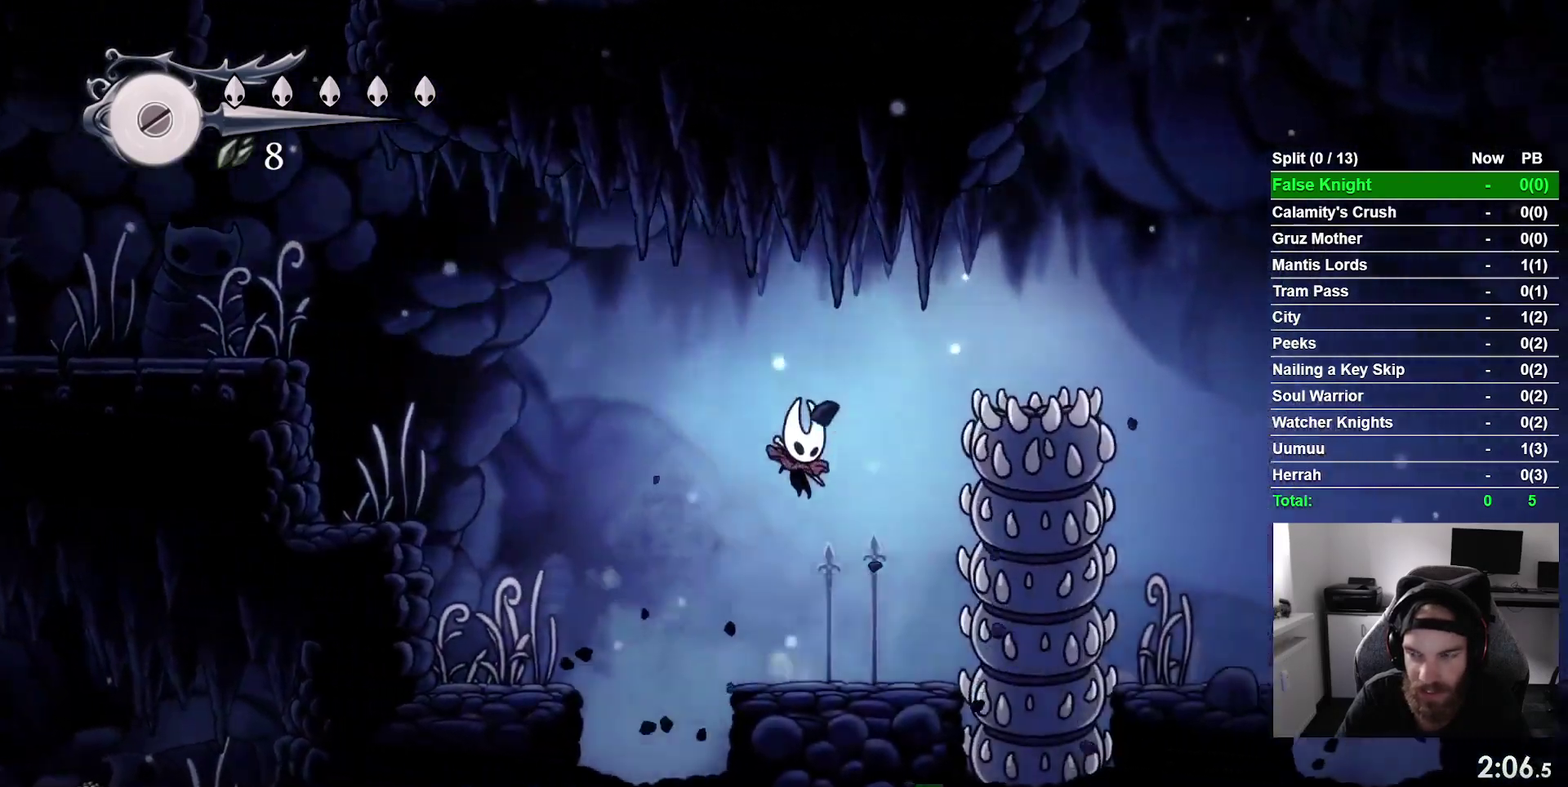
{"buttons": [], "right_stick": "center", "events": [[83, "DPAD_RIGHT", "up"]]}
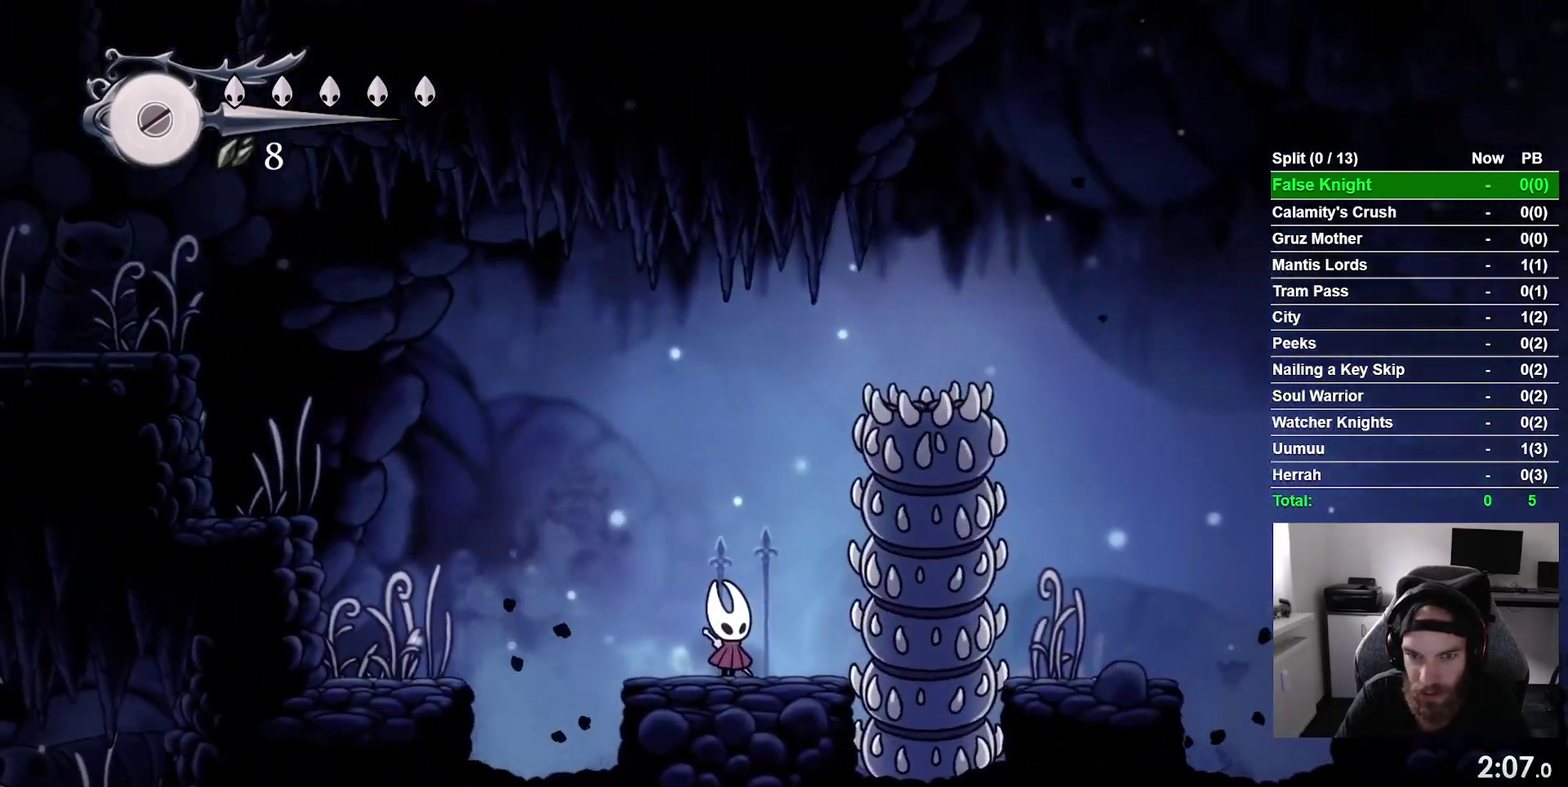
{"buttons": ["CROSS", "DPAD_RIGHT"], "right_stick": "center", "events": [[167, "CROSS", "down"], [200, "DPAD_RIGHT", "down"]]}
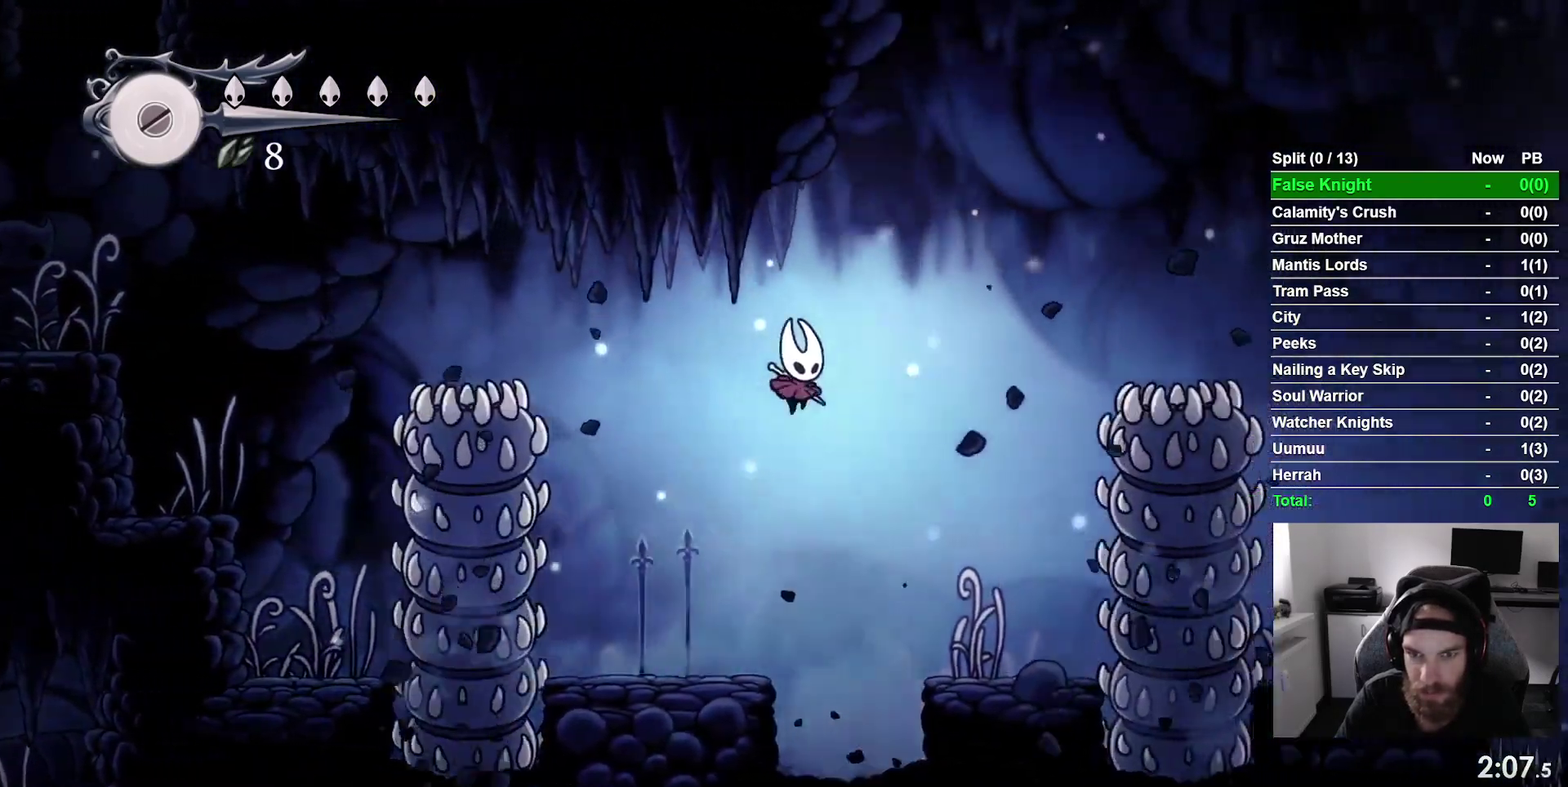
{"buttons": [], "right_stick": "center", "events": [[67, "CROSS", "up"], [483, "DPAD_RIGHT", "up"]]}
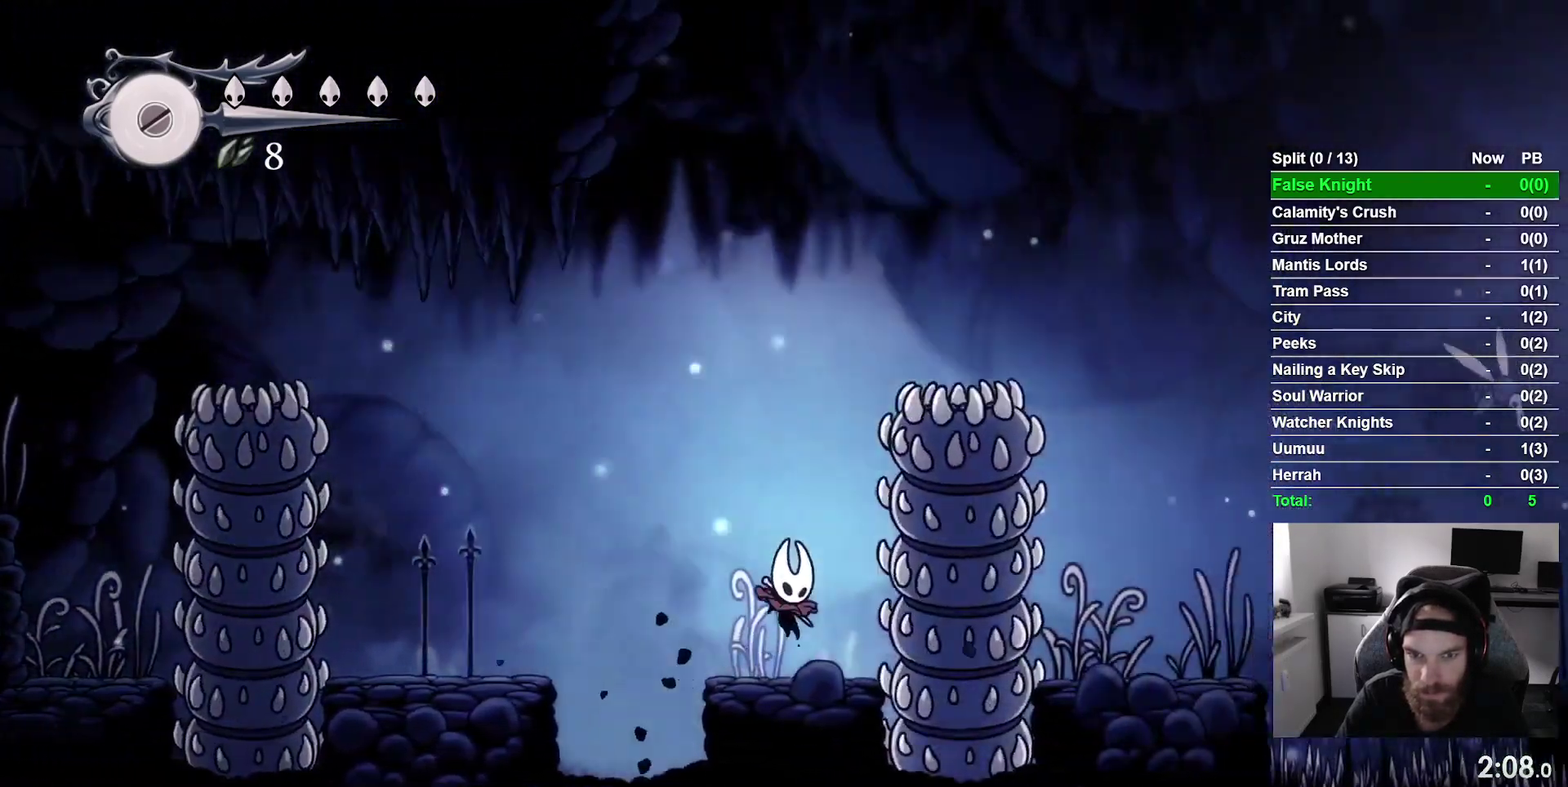
{"buttons": [], "right_stick": "center", "events": []}